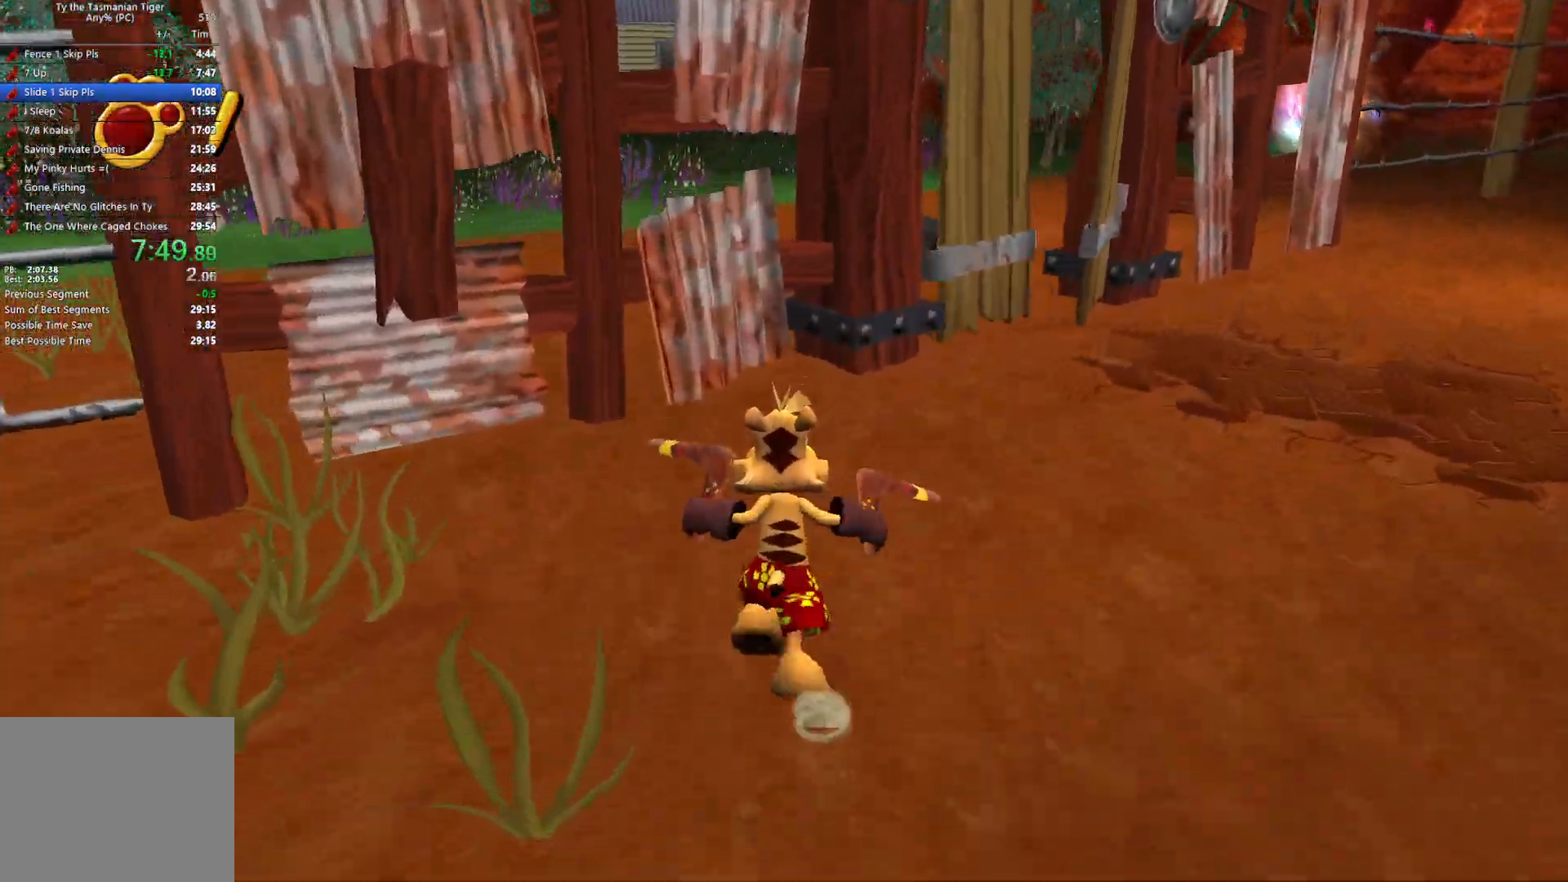
Gameplay with keyboard; each line is a JSON object with the keys held at the frame after it. "events" lists presses ("down") and releases ("up") of "a", "ctrl", "d", "e", "q", "s", "shift", "space" and "w" between this image and that frame as [ms after this image, input, new state], when the widget could be followed in between. No other keys are recorded. Mouse input is not recorded.
{"keys": ["space", "w"], "events": [[83, "space", "down"], [283, "space", "up"], [433, "space", "down"]]}
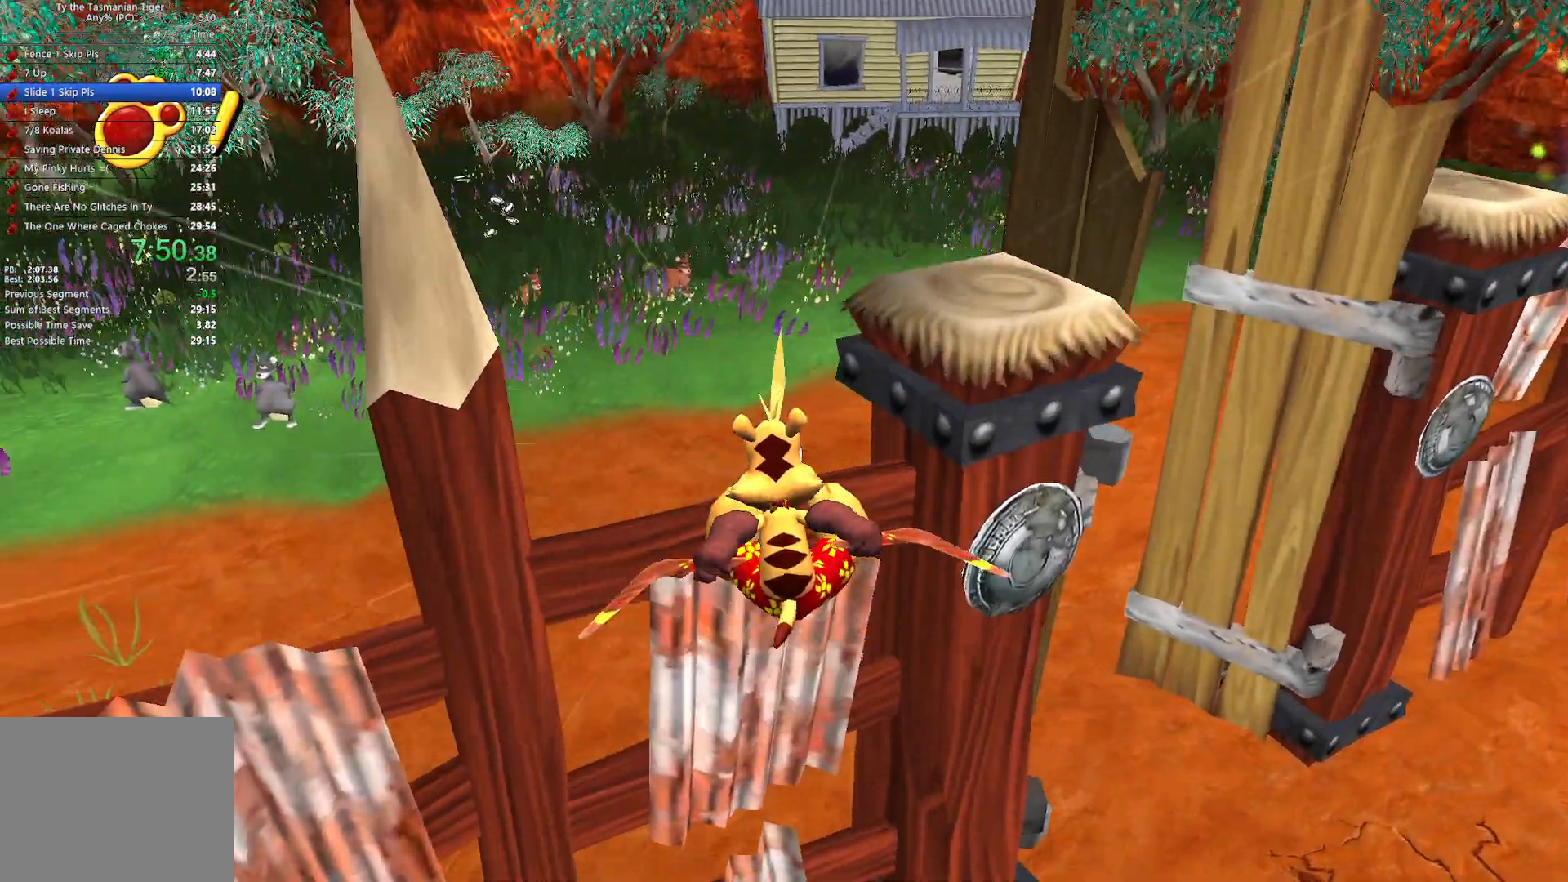
{"keys": ["w"], "events": [[150, "space", "up"]]}
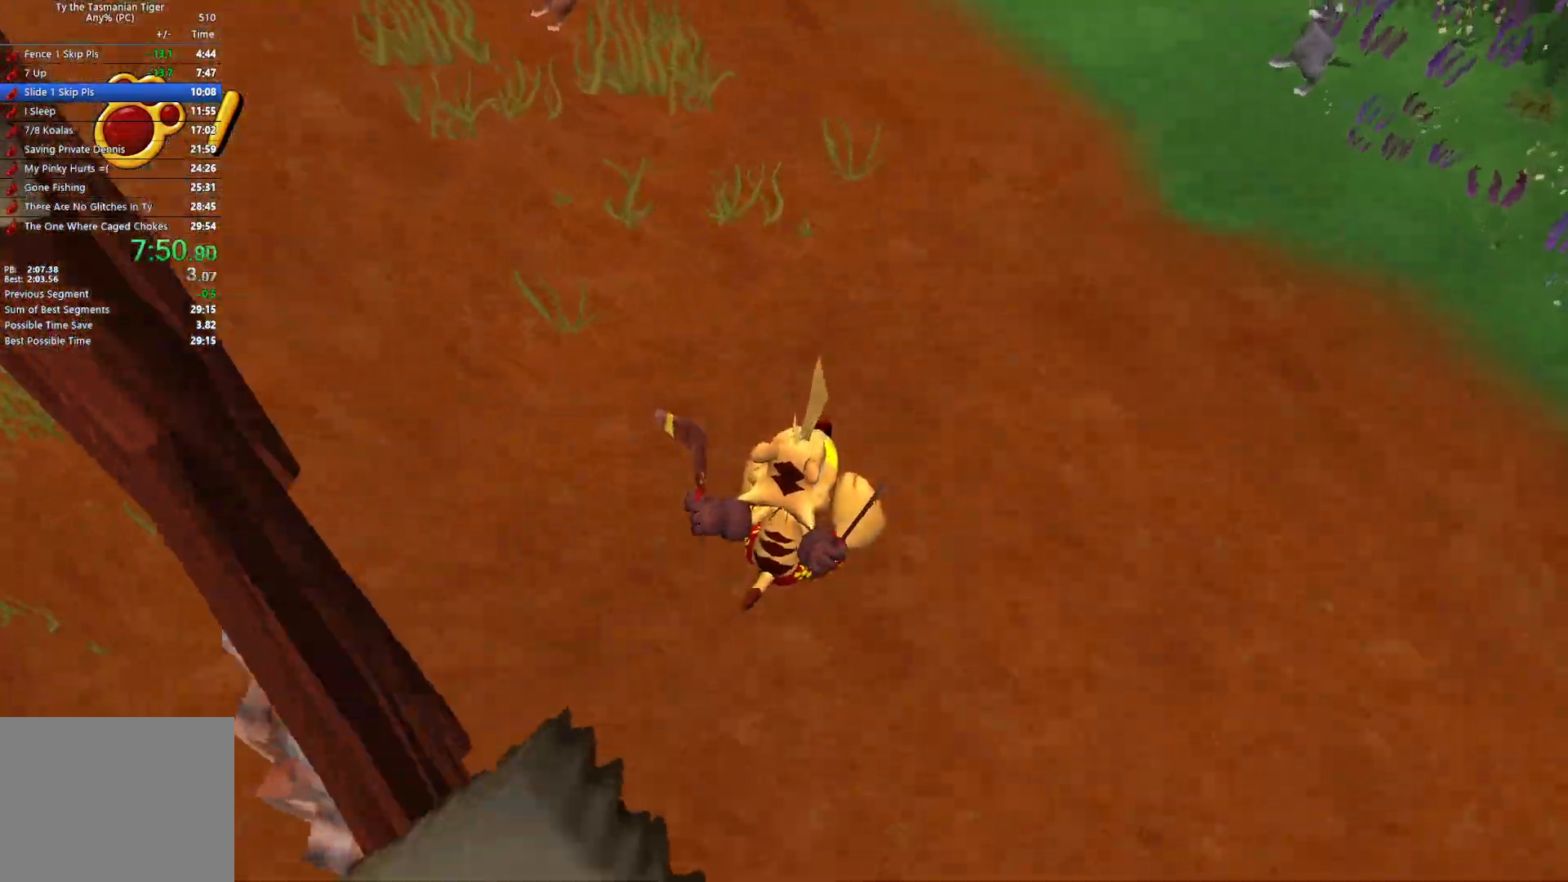
{"keys": ["w"], "events": []}
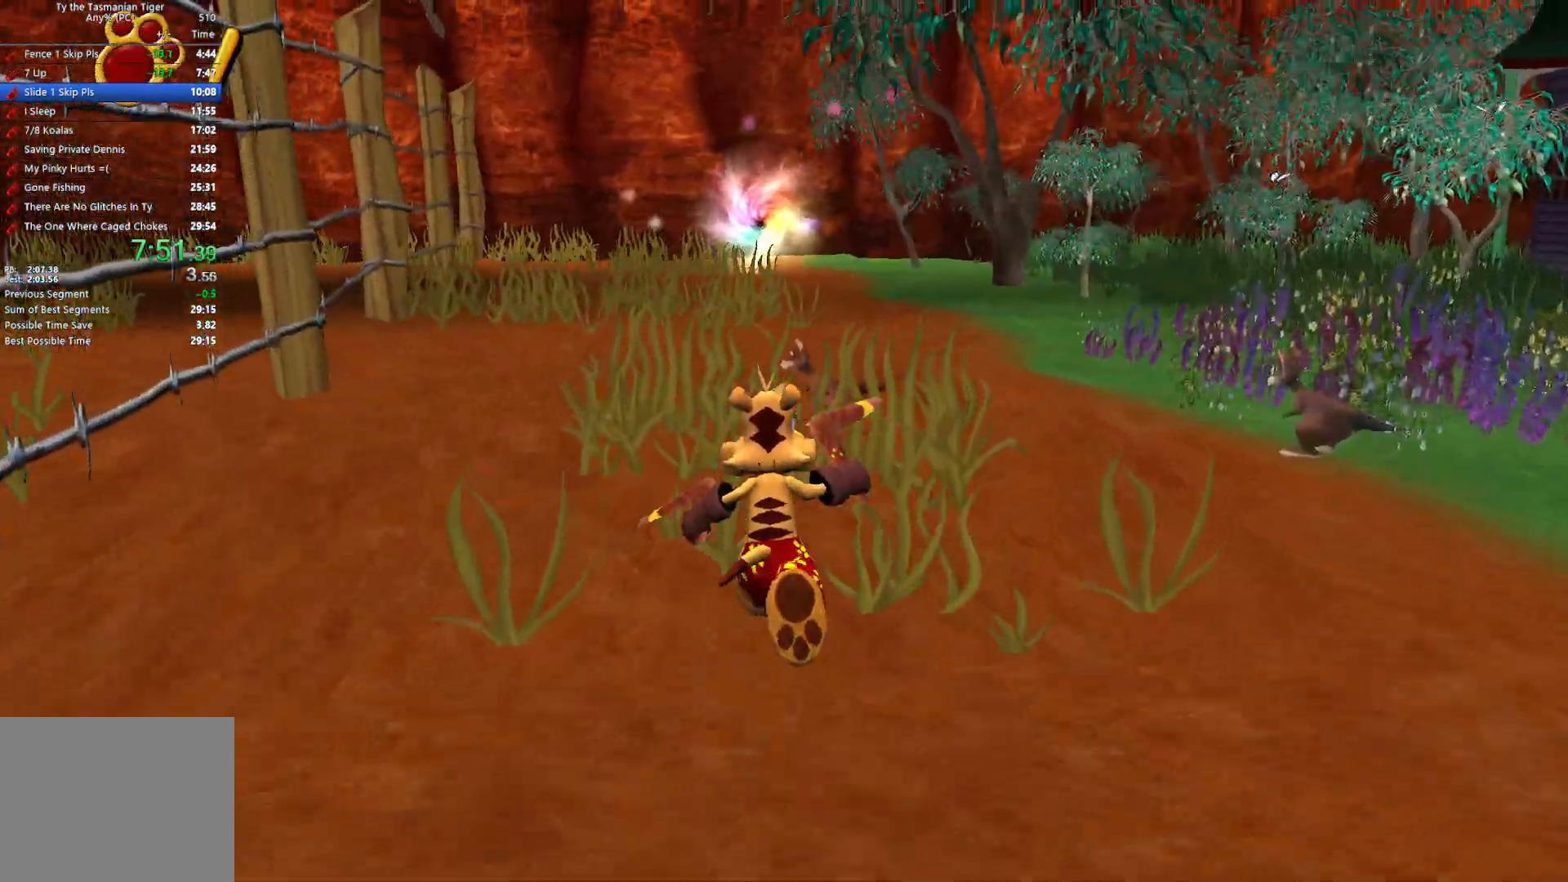
{"keys": ["w"], "events": []}
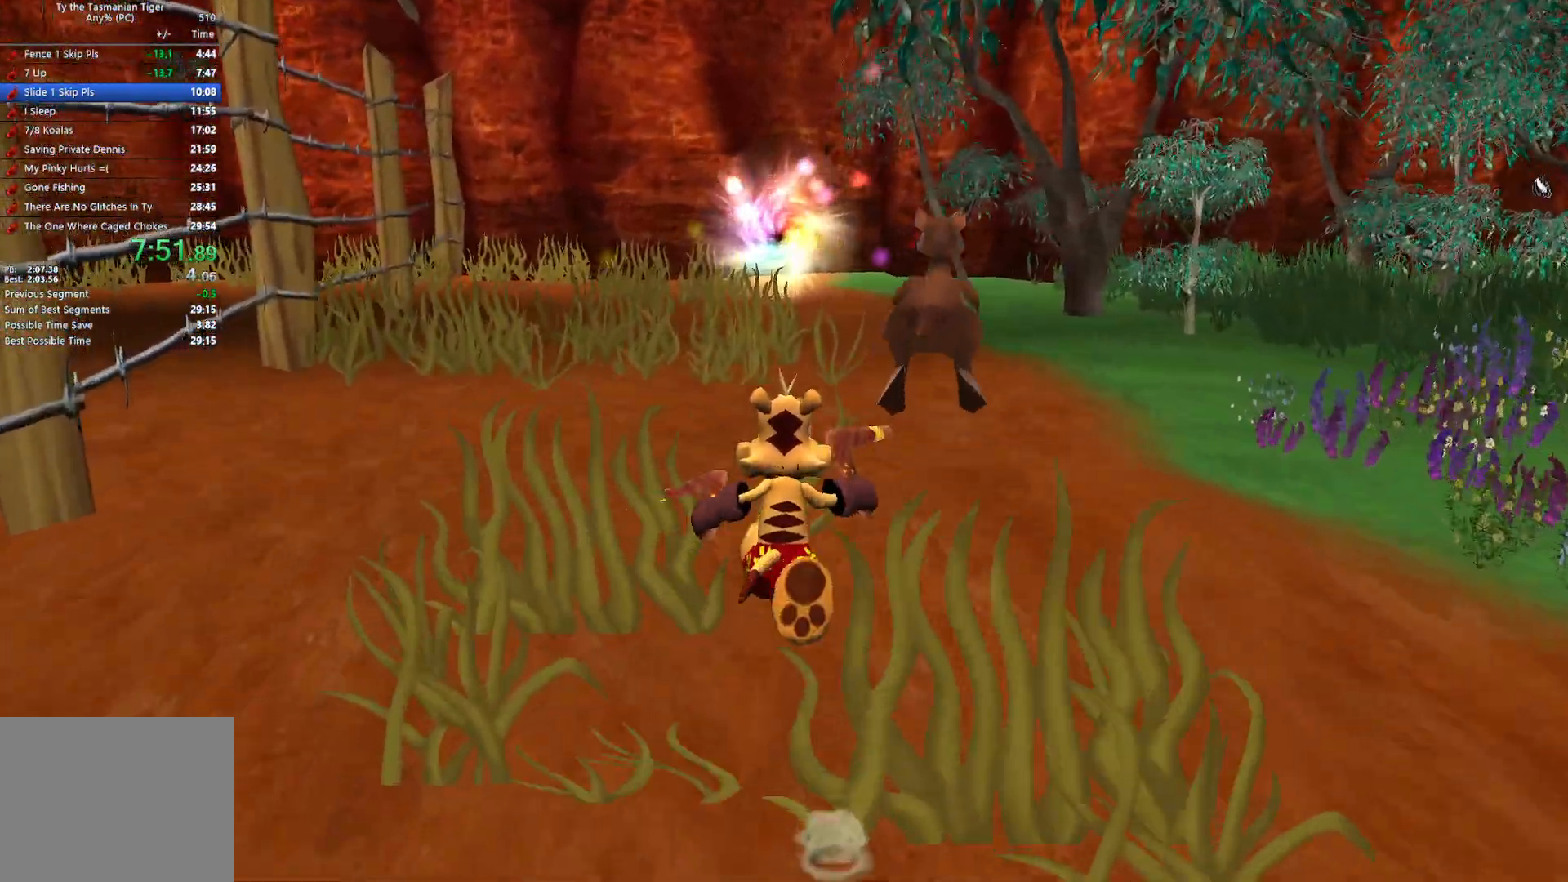
{"keys": ["w"], "events": []}
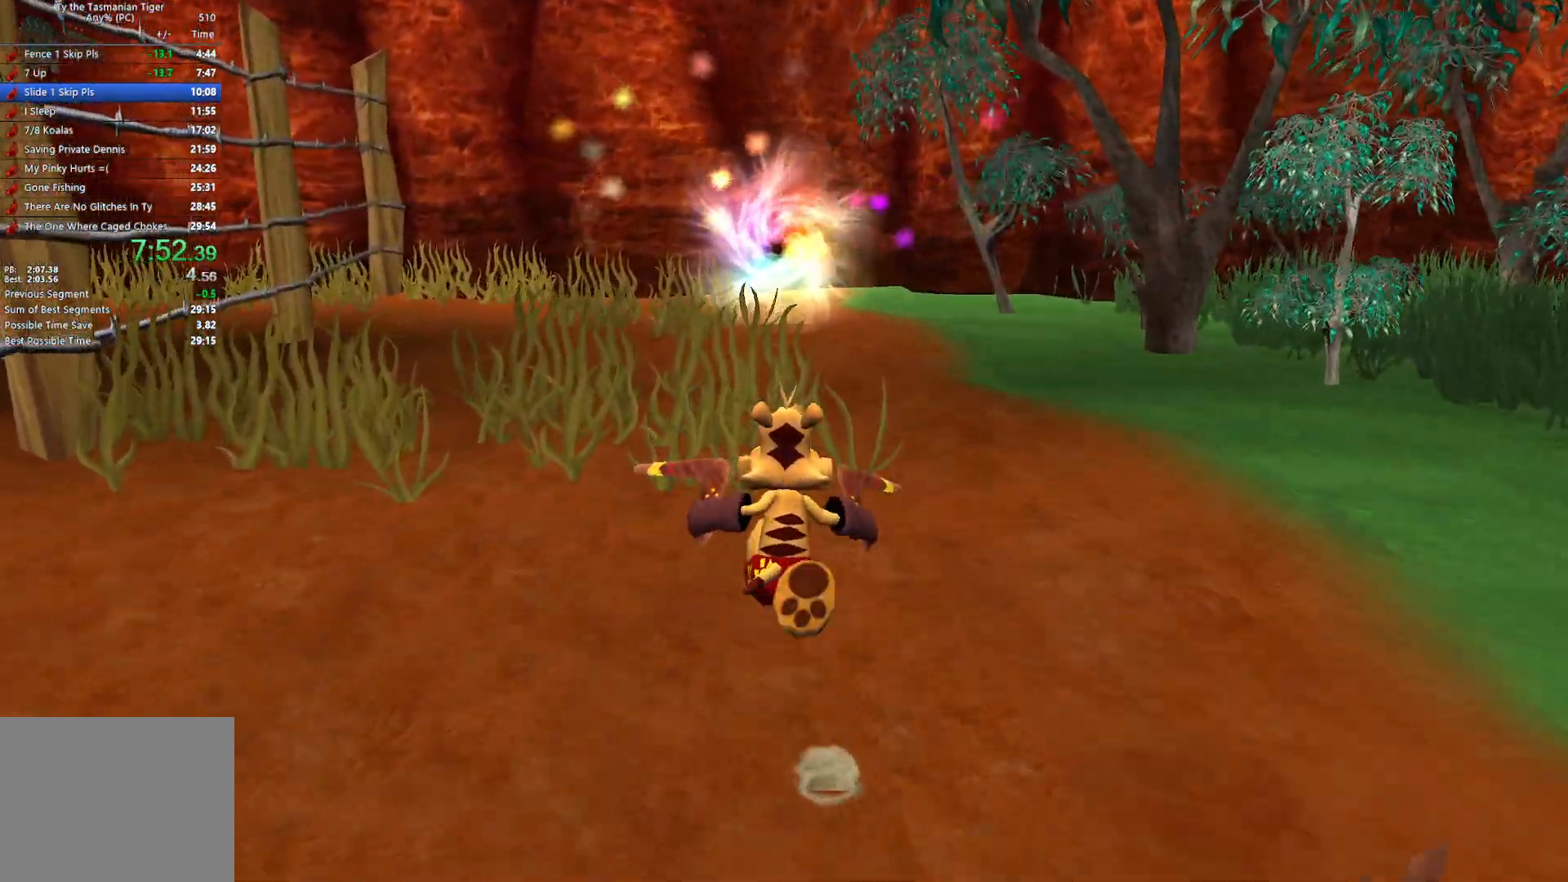
{"keys": ["w"], "events": []}
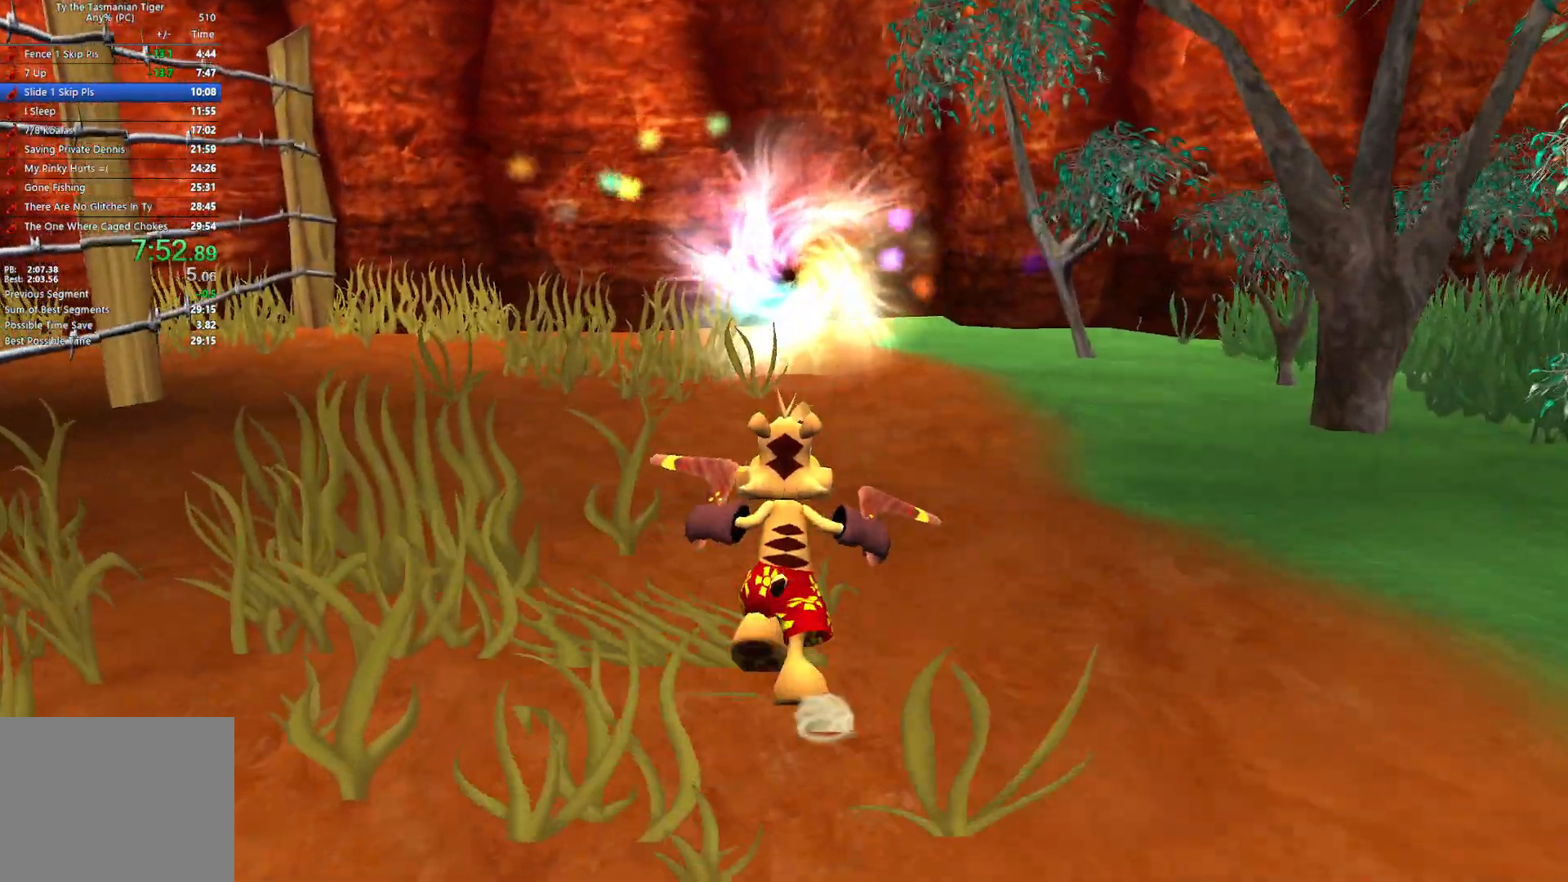
{"keys": [], "events": [[283, "e", "down"], [317, "w", "up"], [383, "e", "up"]]}
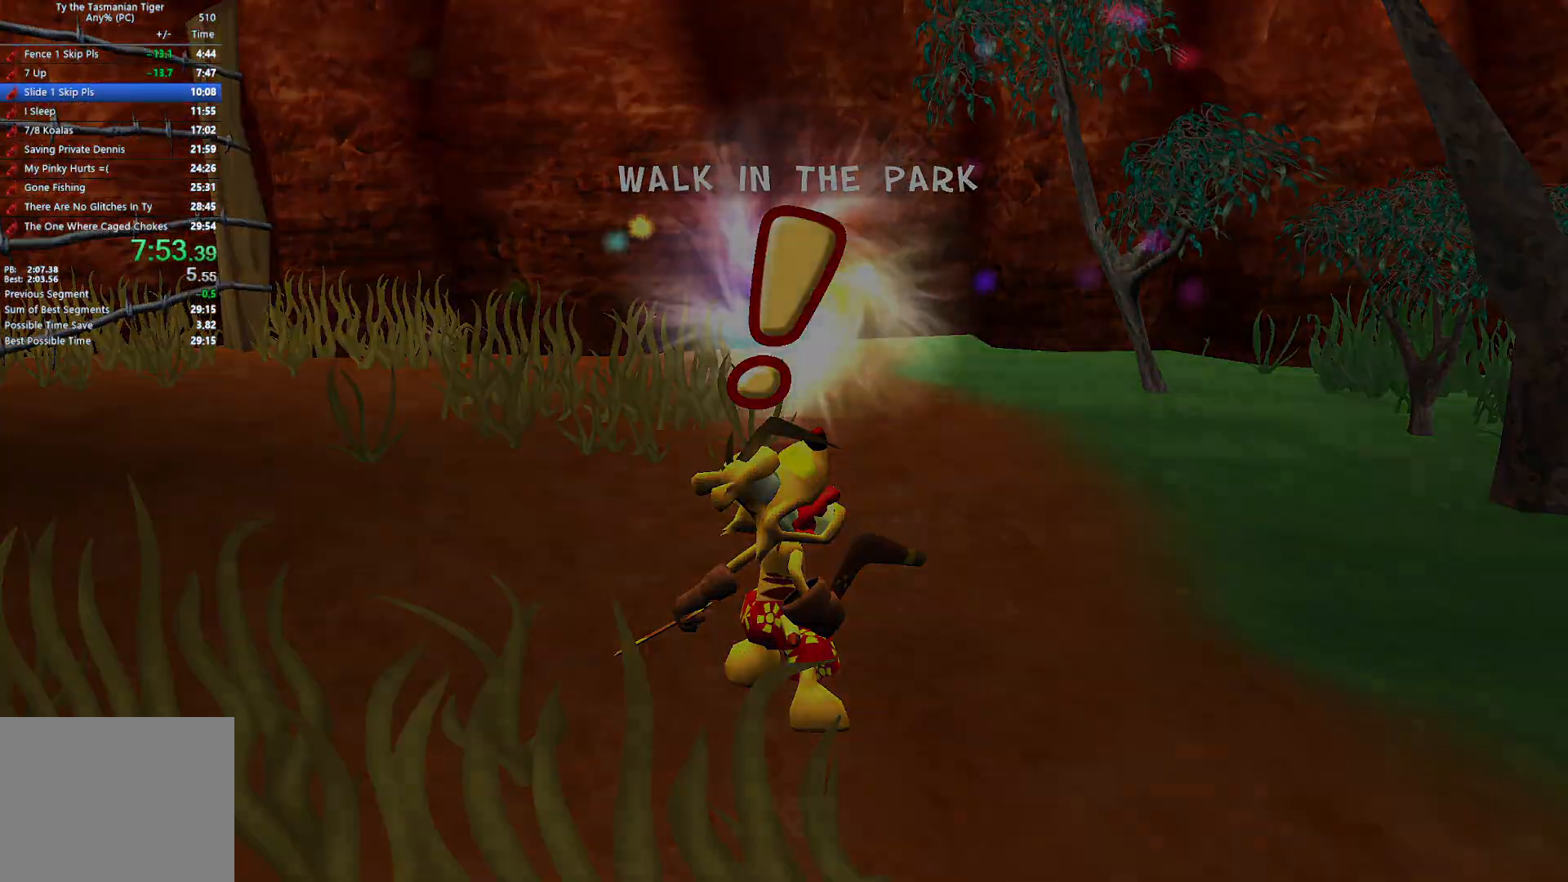
{"keys": [], "events": []}
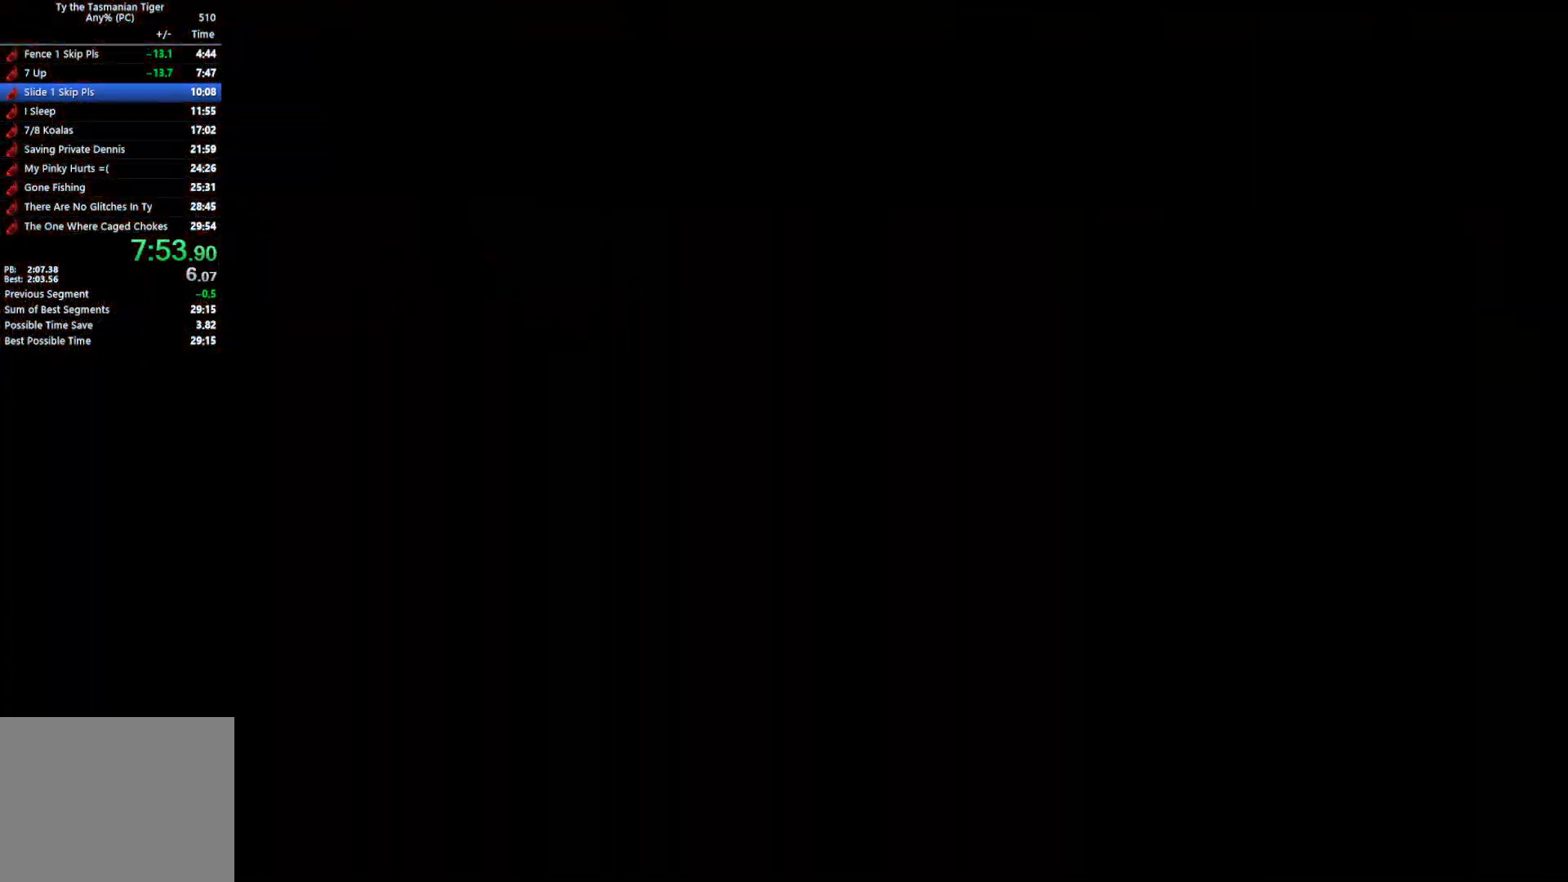
{"keys": [], "events": []}
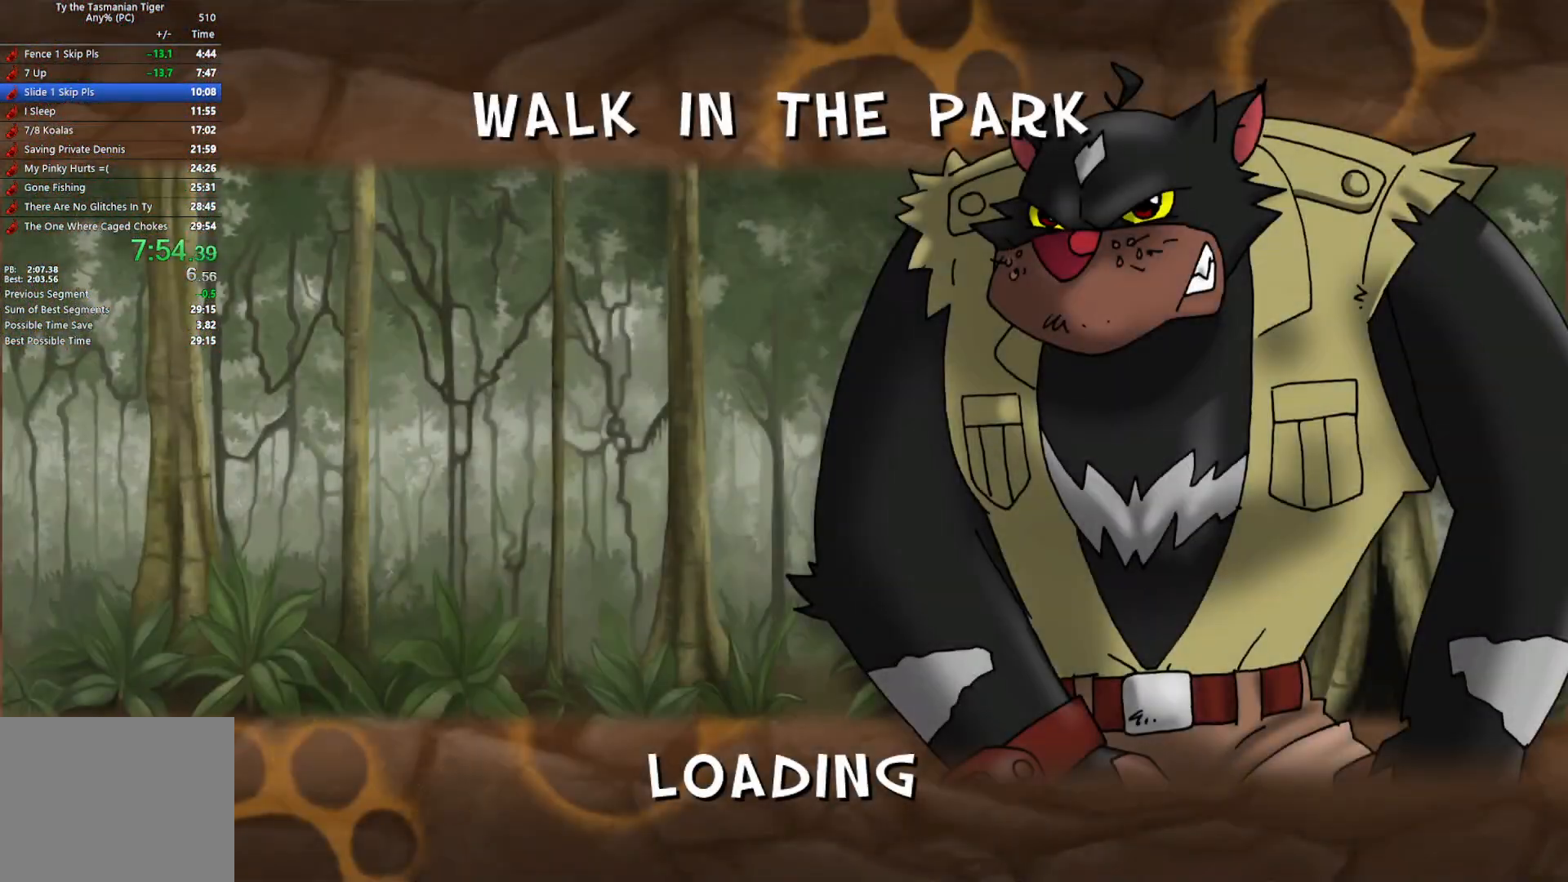
{"keys": [], "events": []}
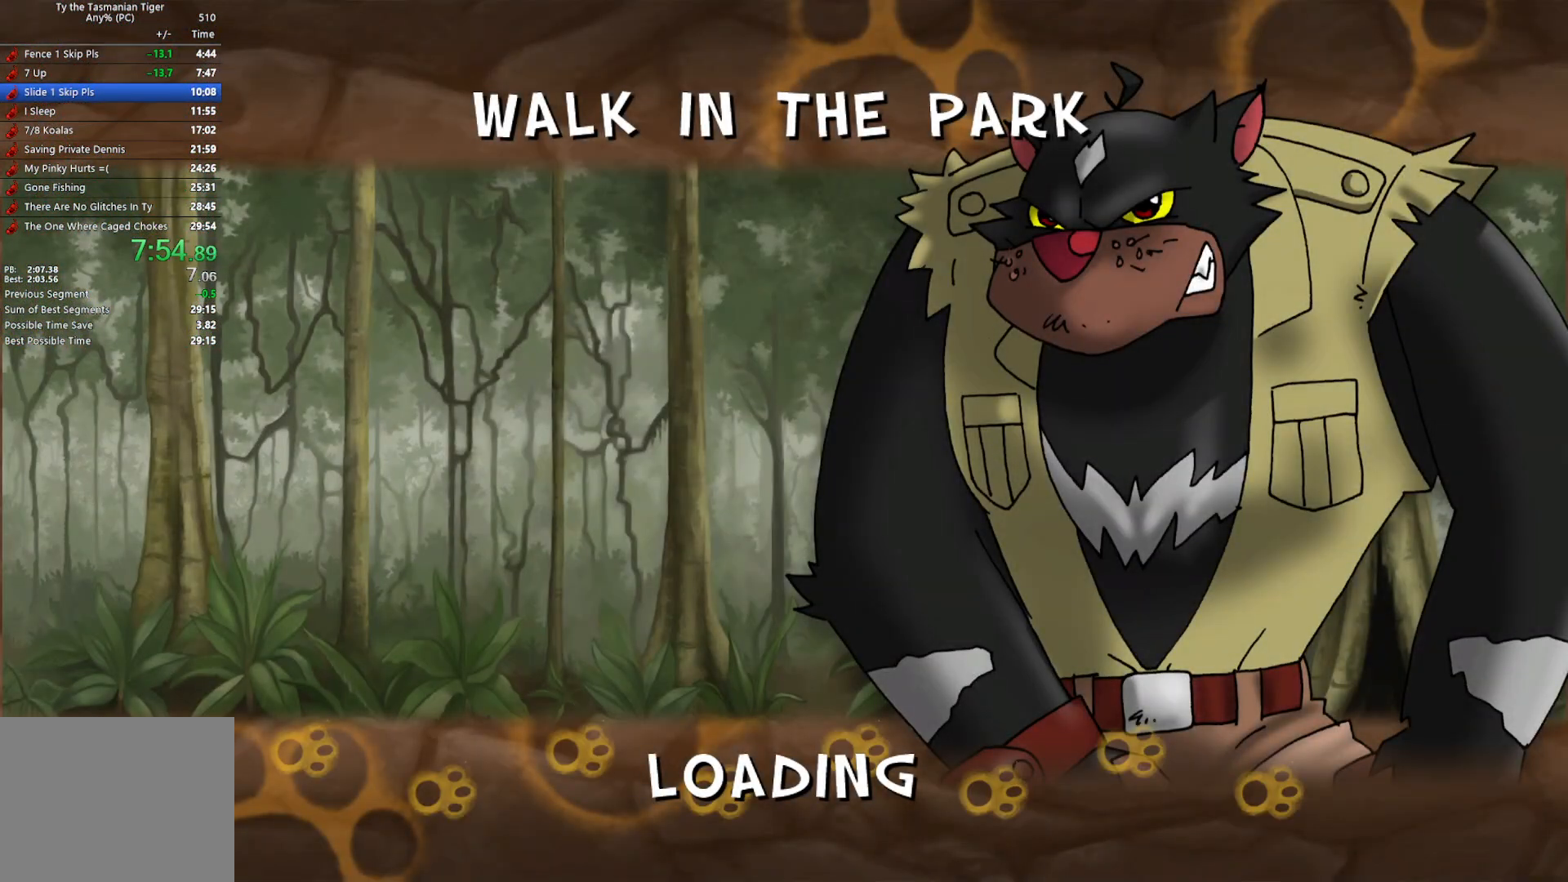
{"keys": [], "events": []}
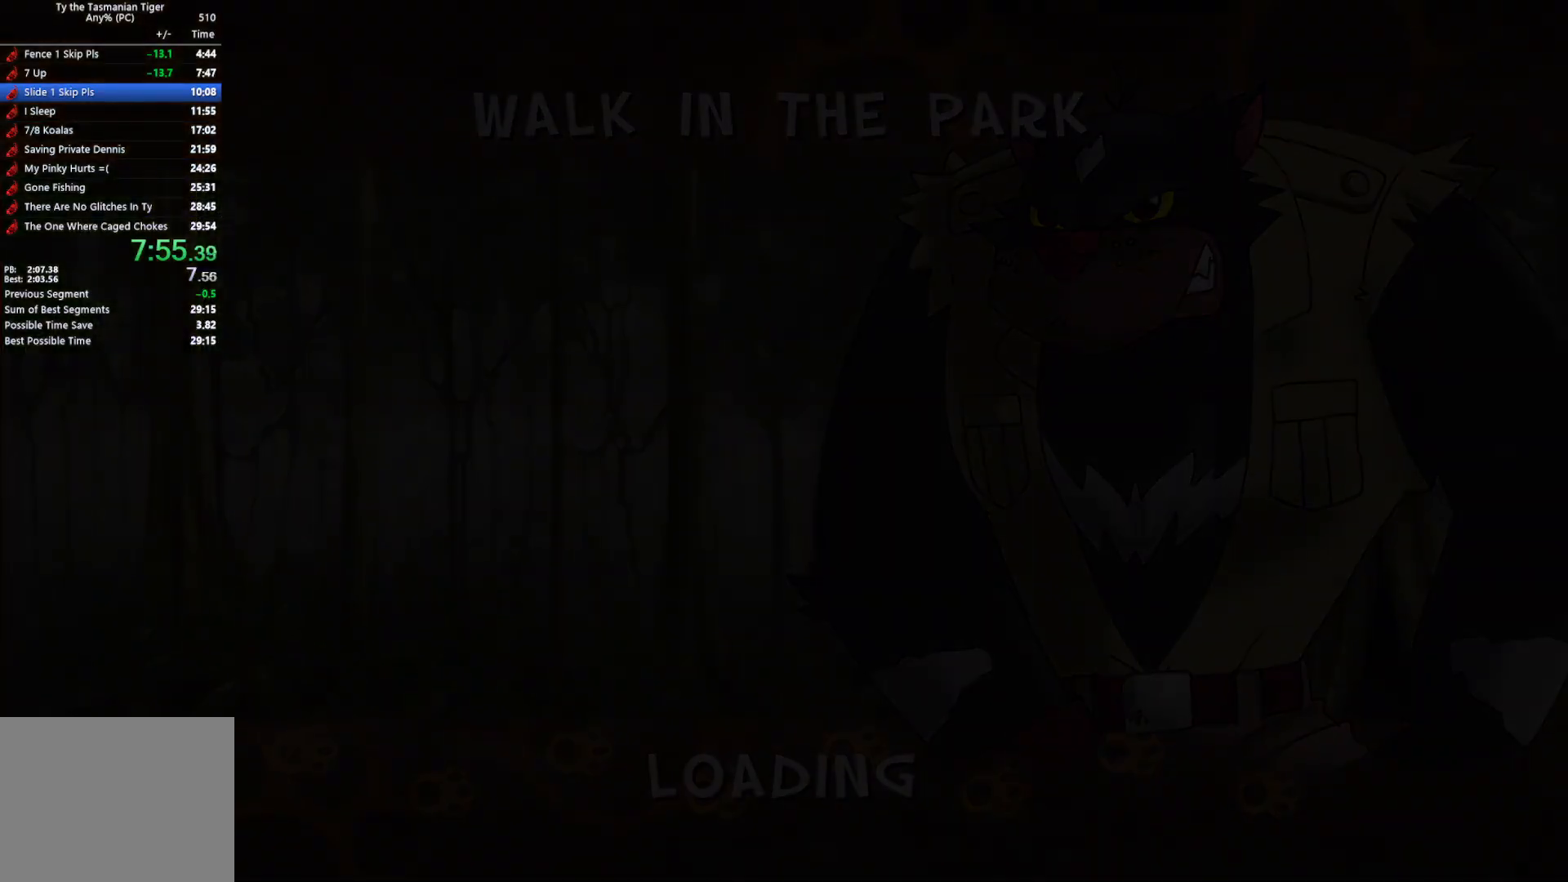
{"keys": ["e", "w"], "events": [[17, "w", "down"], [117, "e", "down"], [233, "e", "up"], [300, "e", "down"], [383, "e", "up"], [450, "e", "down"]]}
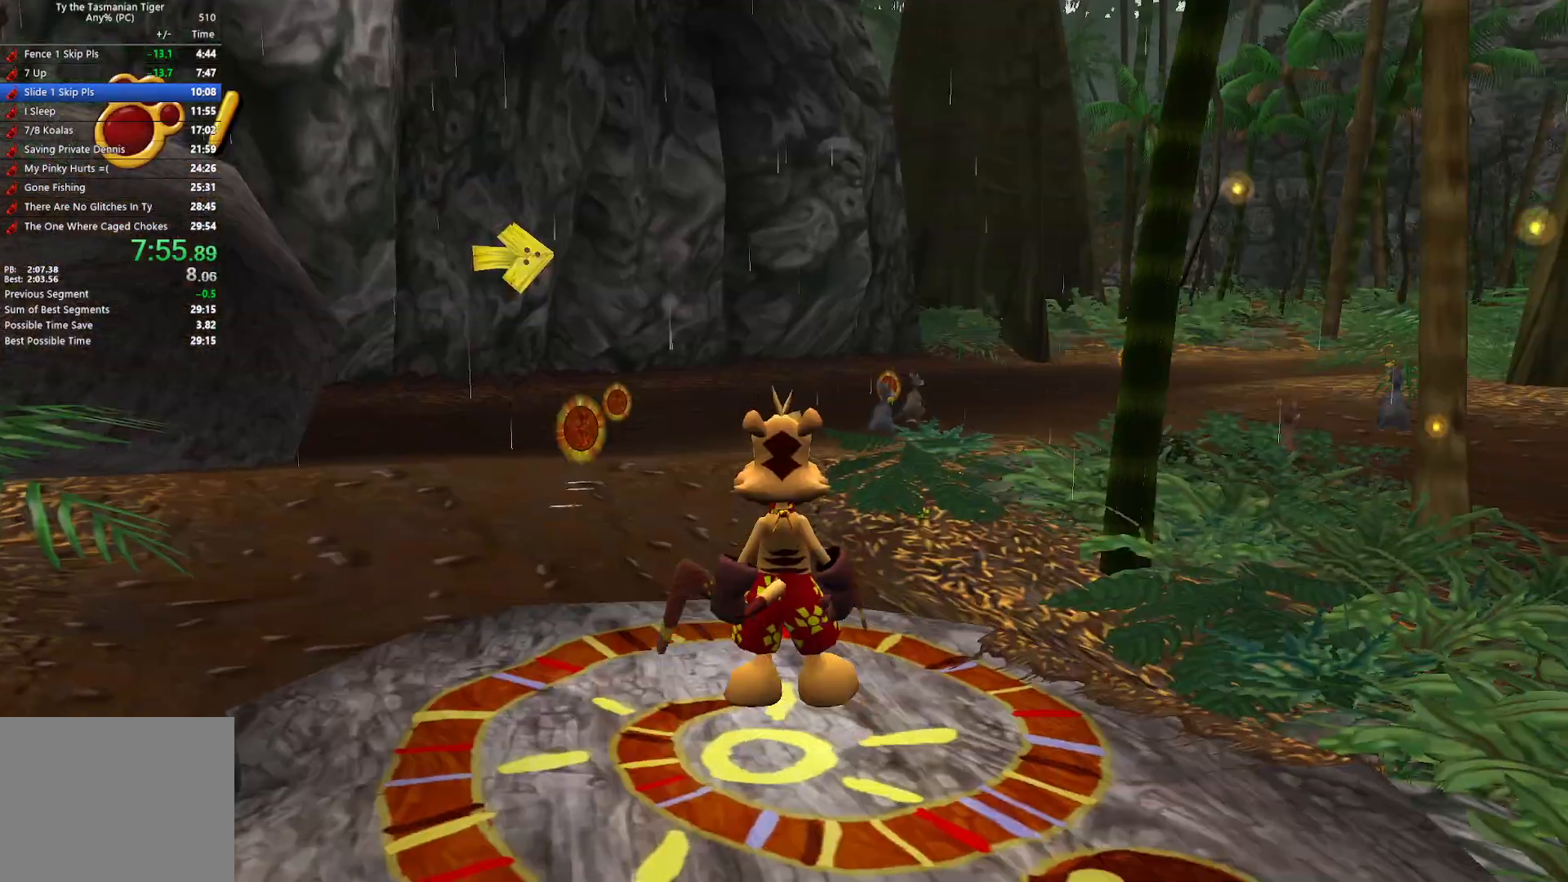
{"keys": ["w"], "events": [[50, "e", "up"], [100, "space", "down"], [233, "space", "up"]]}
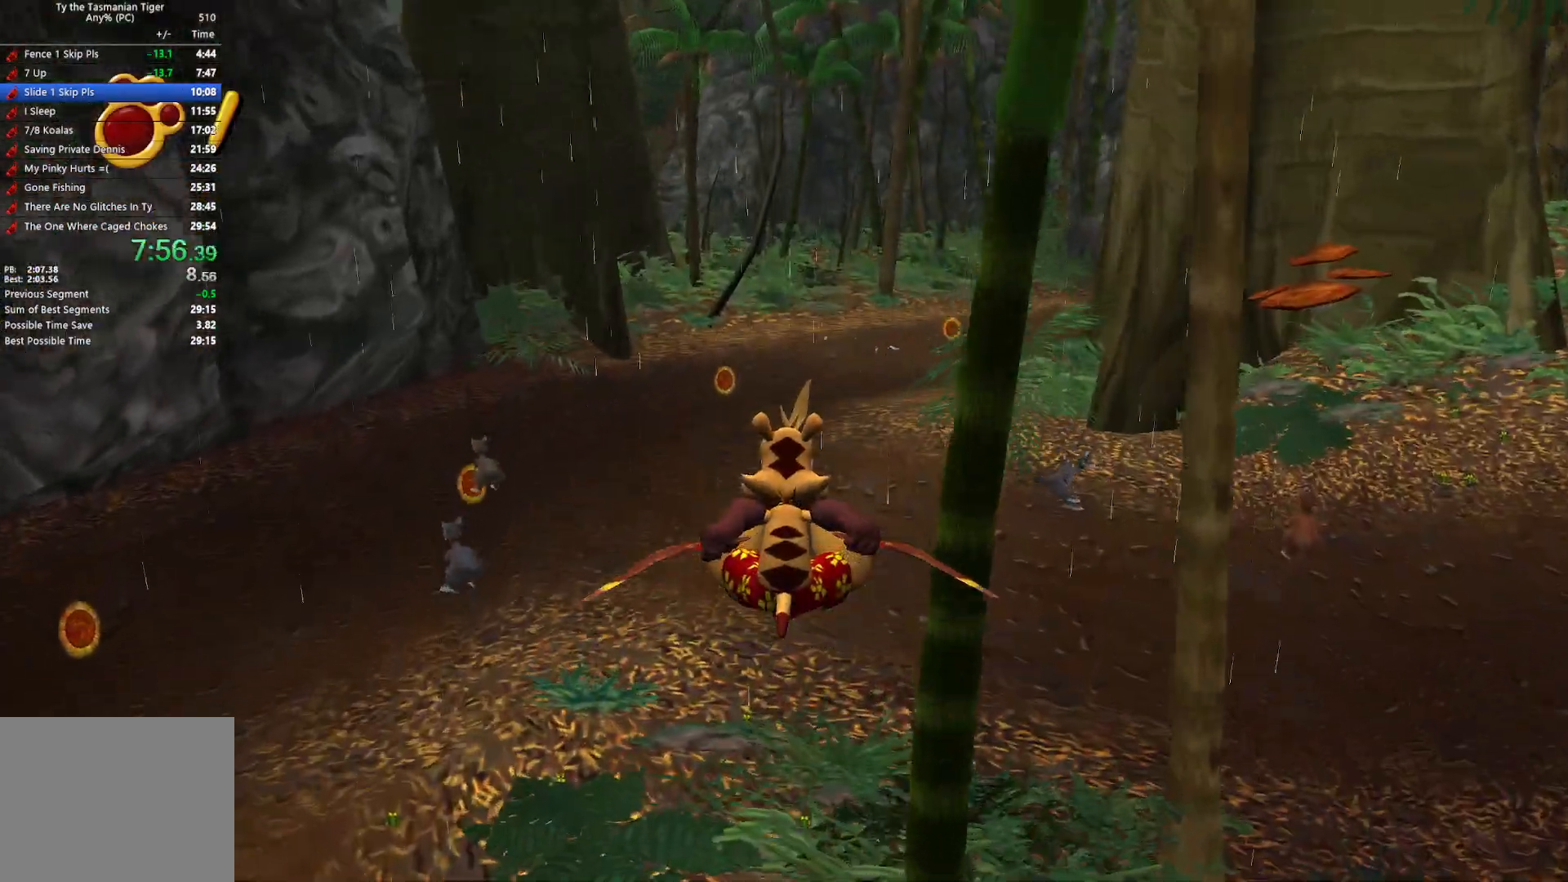
{"keys": ["w"], "events": []}
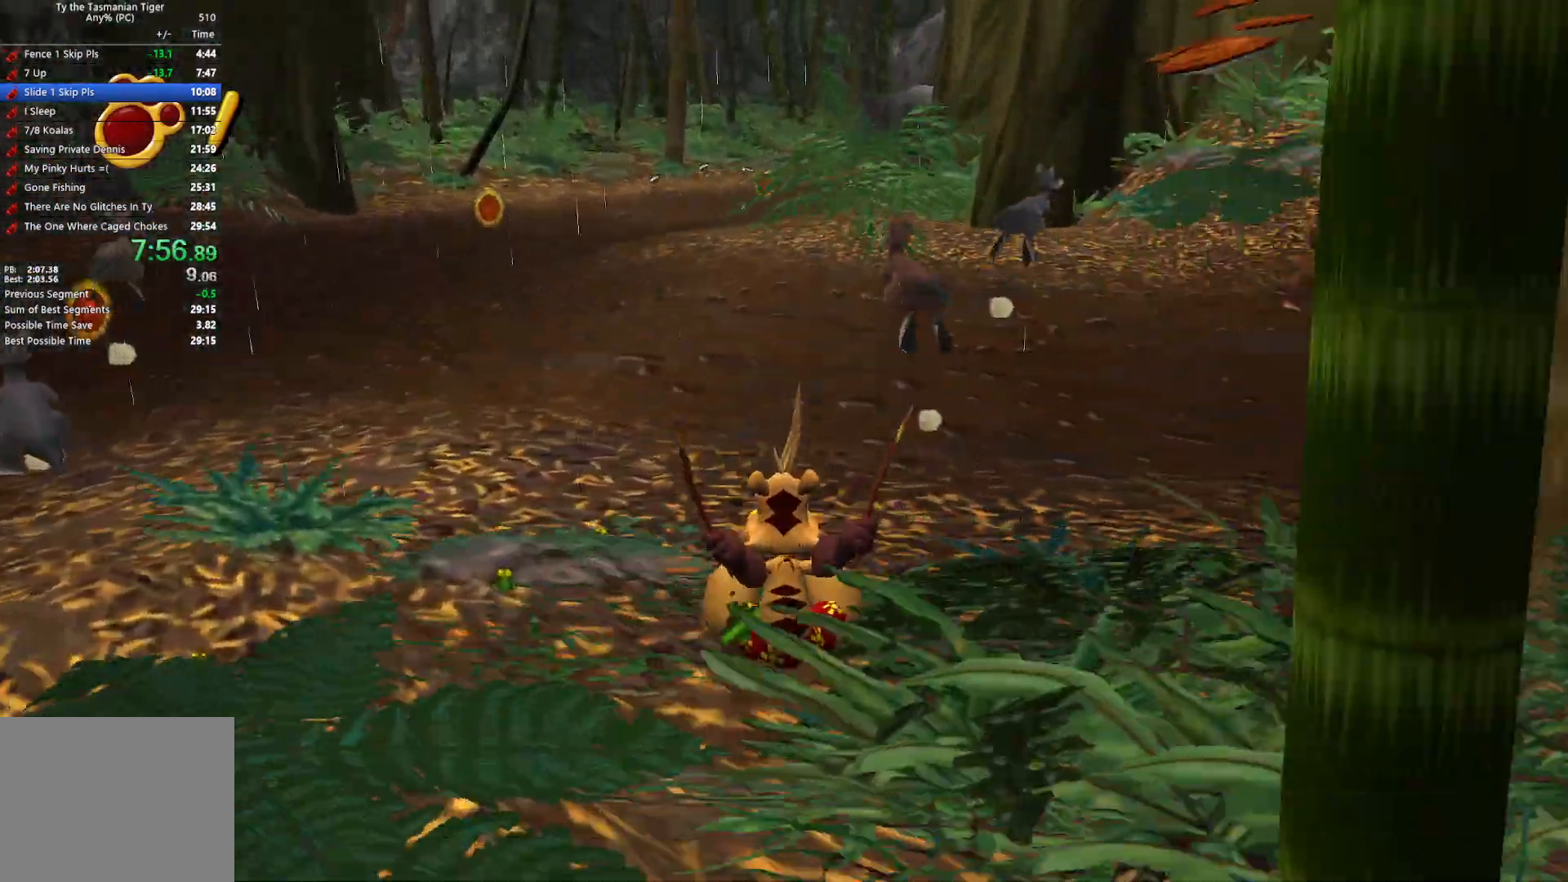
{"keys": ["w"], "events": [[17, "space", "down"], [167, "space", "up"]]}
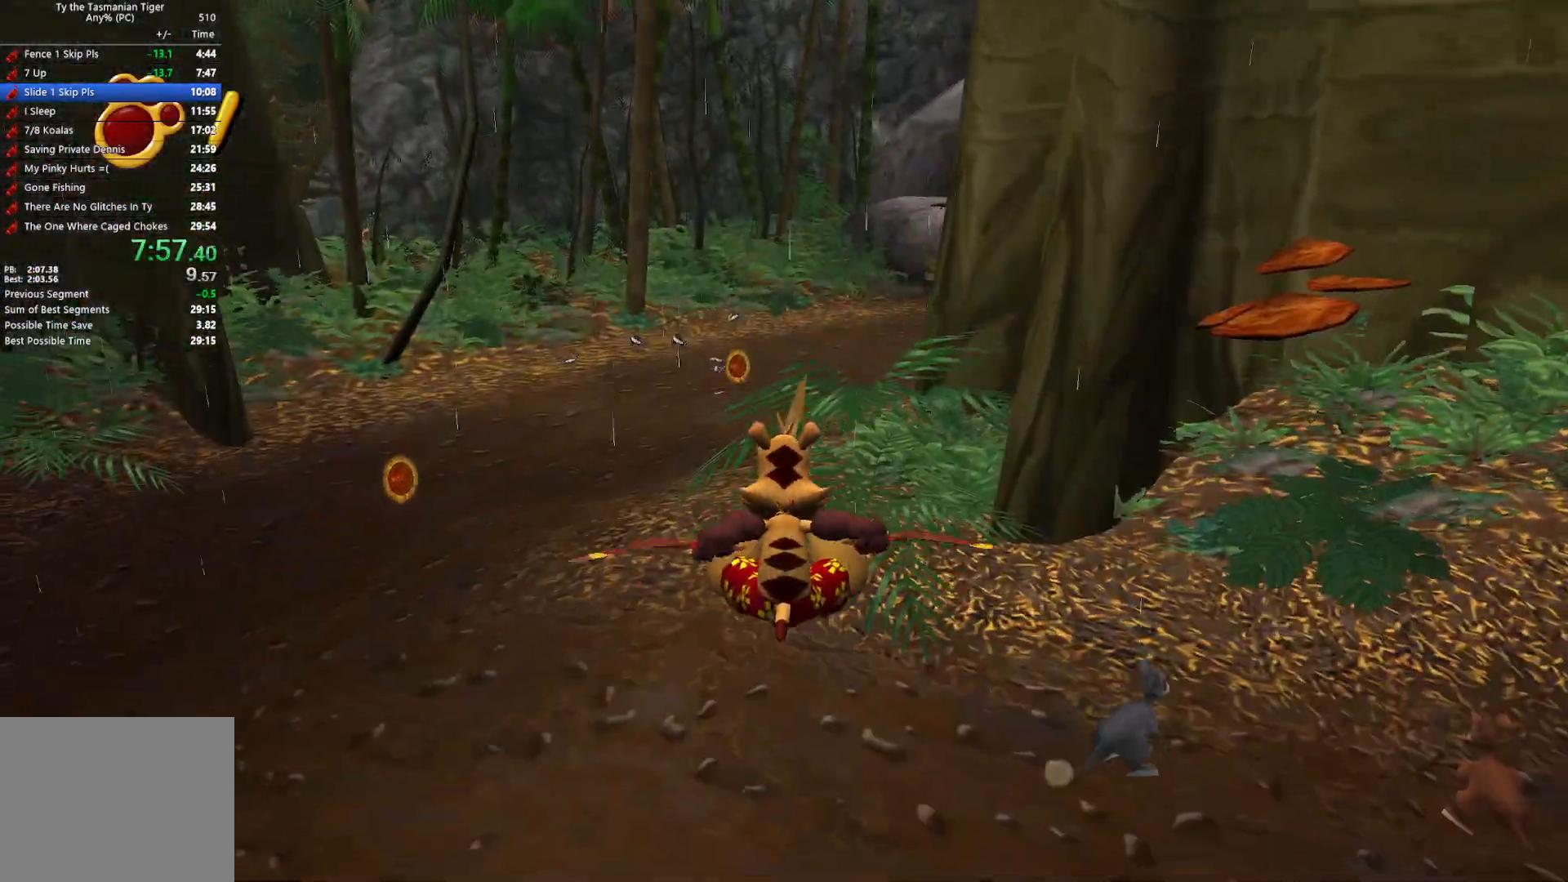
{"keys": ["space", "w"], "events": [[483, "space", "down"]]}
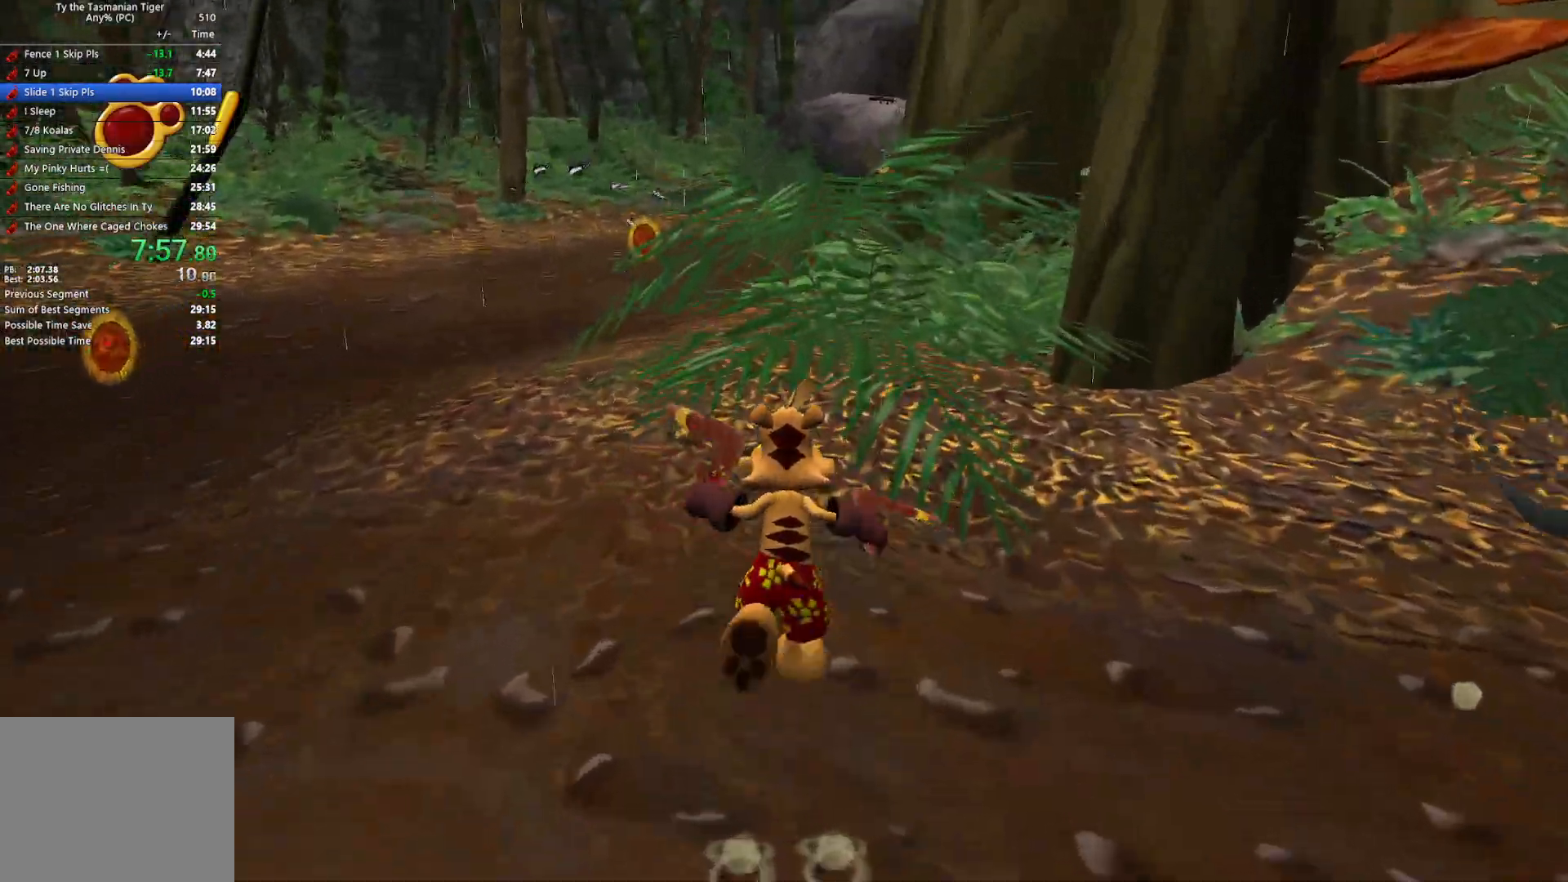
{"keys": ["w"], "events": [[133, "space", "up"]]}
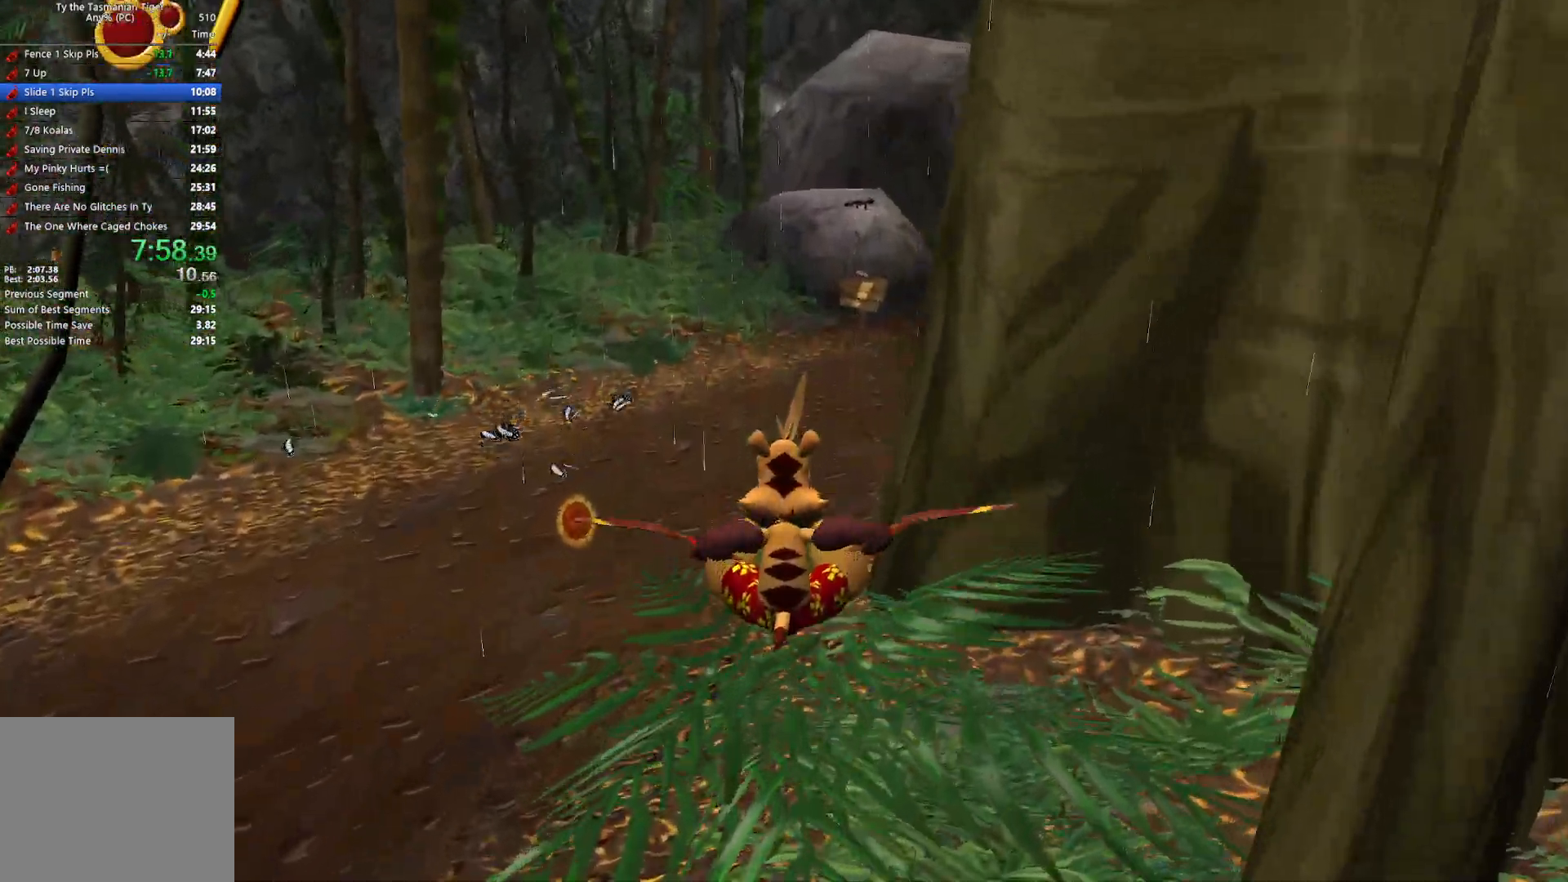
{"keys": ["w"], "events": []}
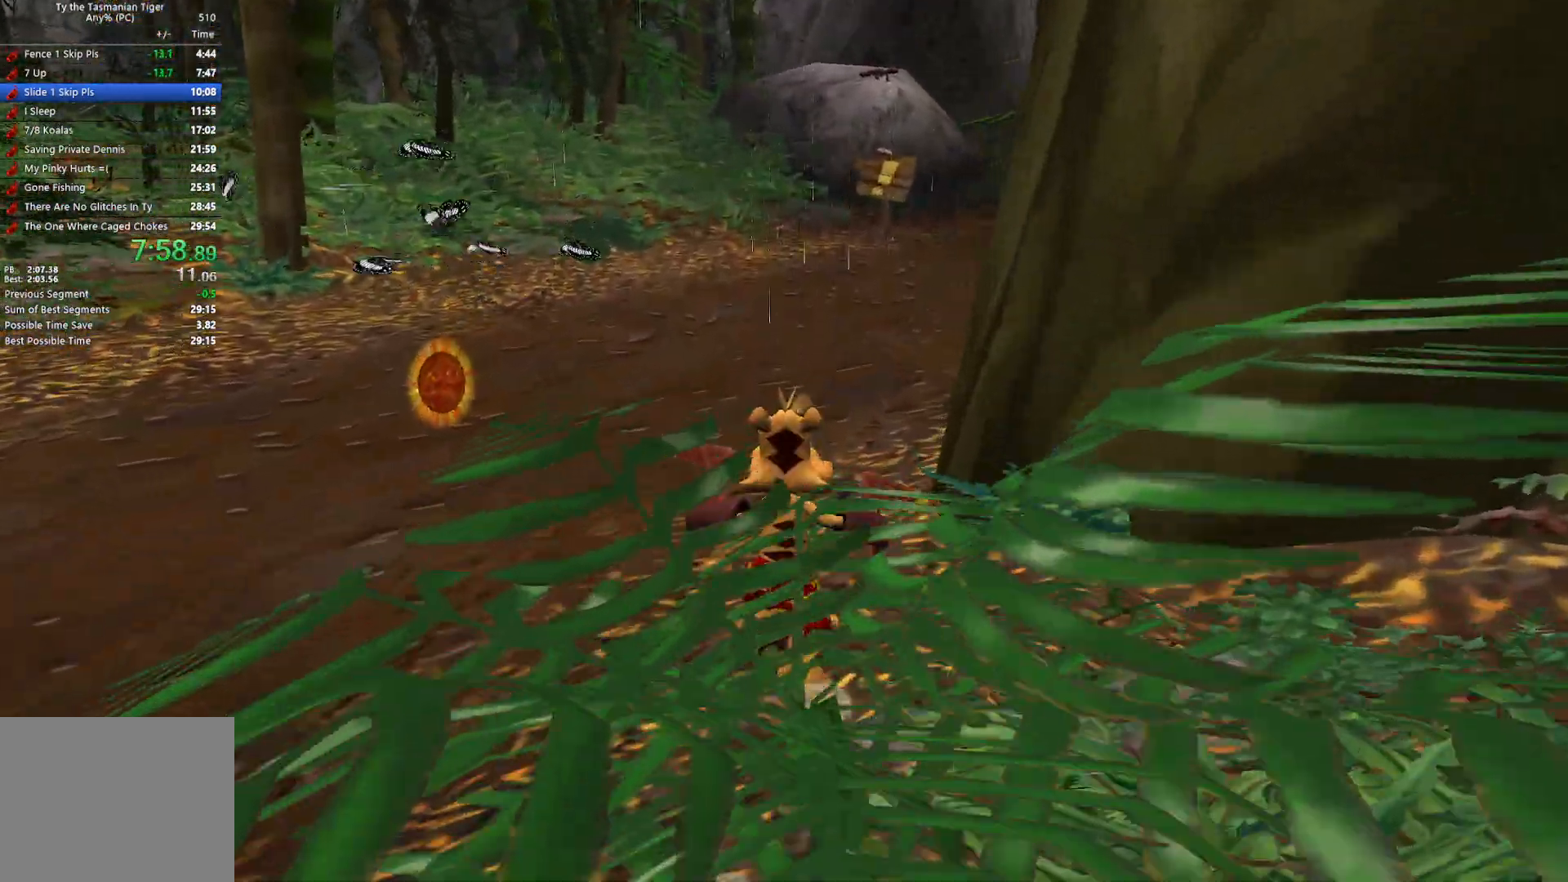
{"keys": ["w"], "events": []}
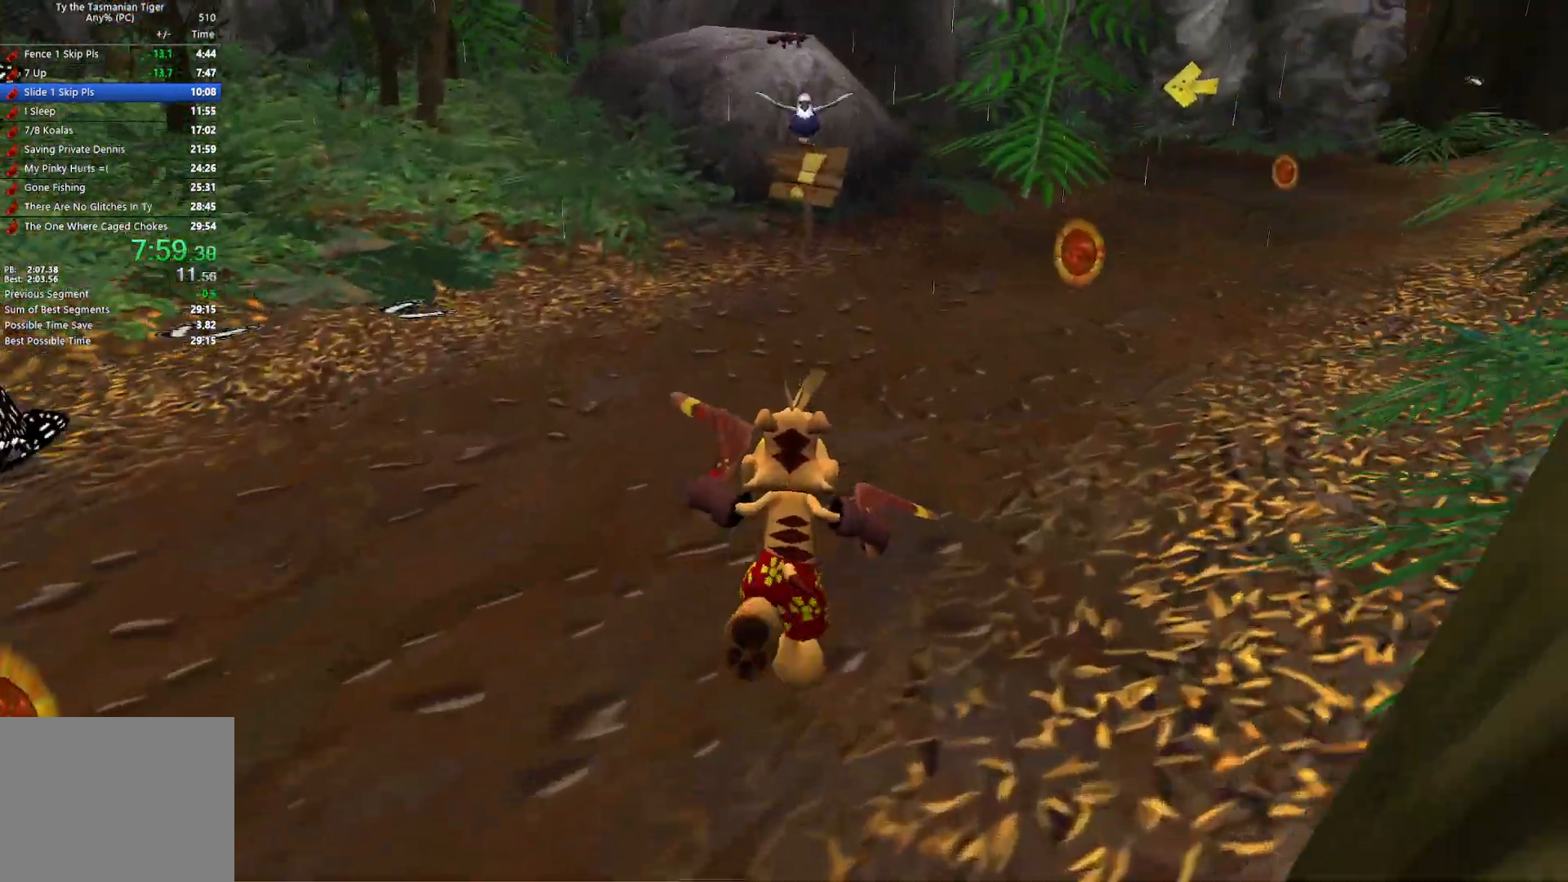
{"keys": ["w"], "events": []}
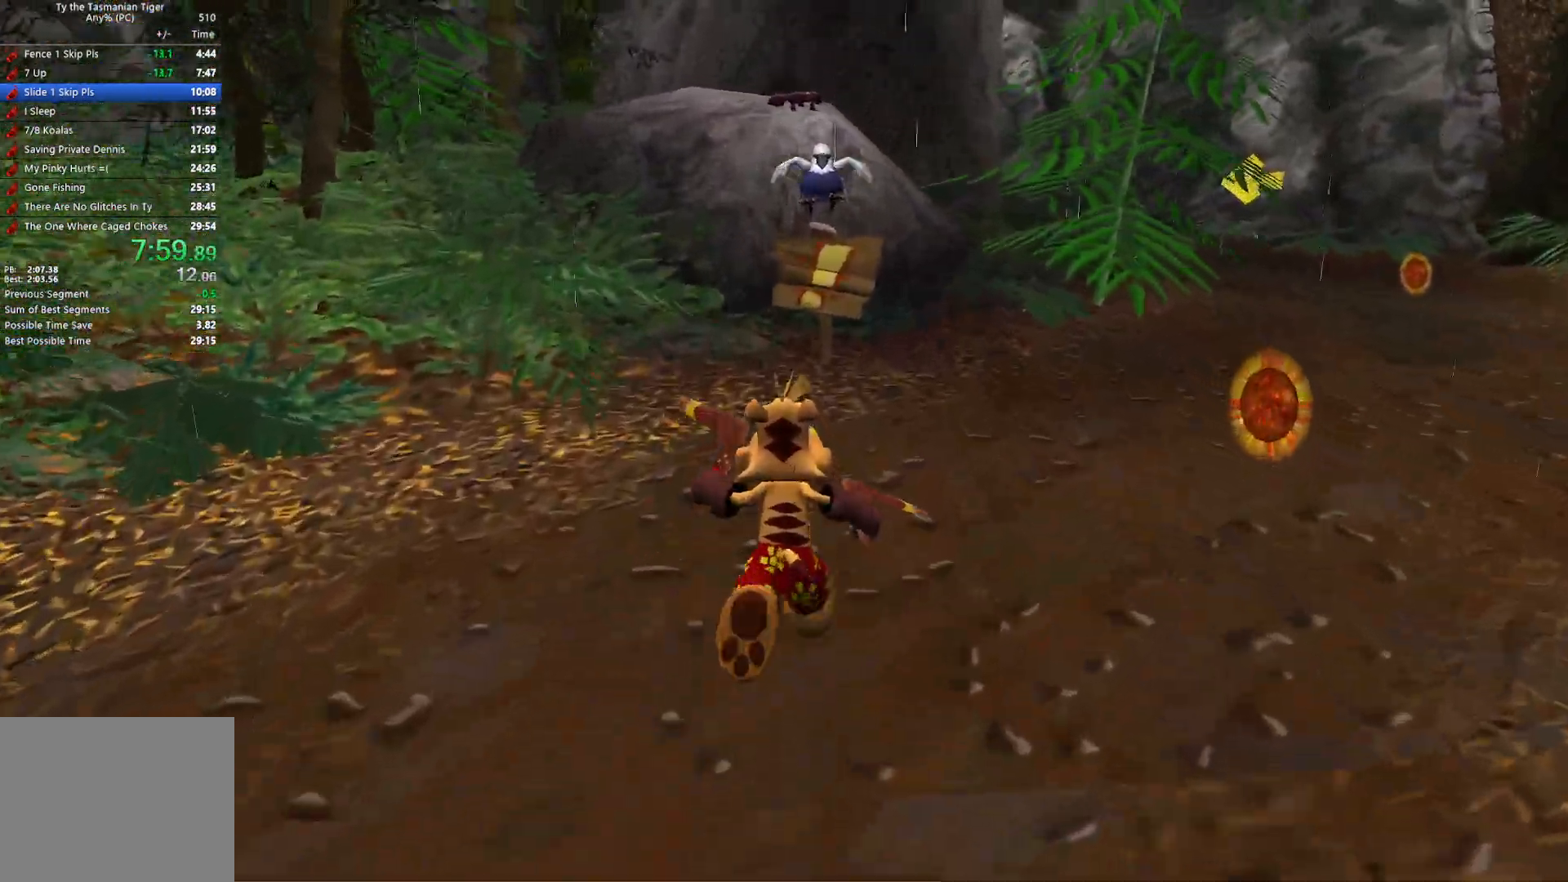
{"keys": ["space", "w"], "events": [[333, "e", "down"], [400, "space", "down"], [467, "e", "up"]]}
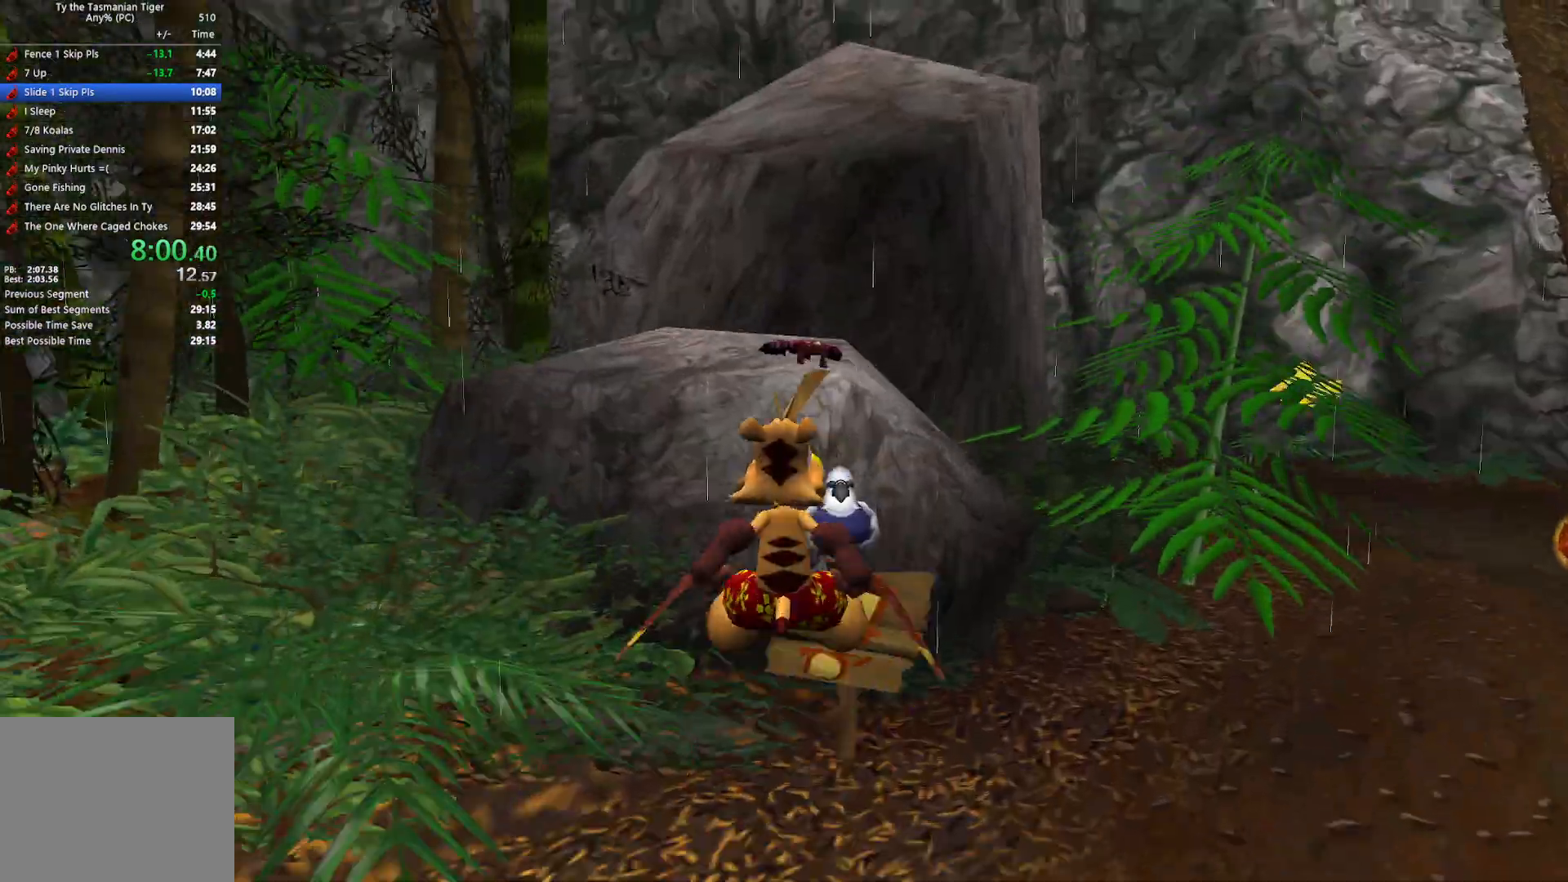
{"keys": ["w"], "events": [[50, "space", "up"]]}
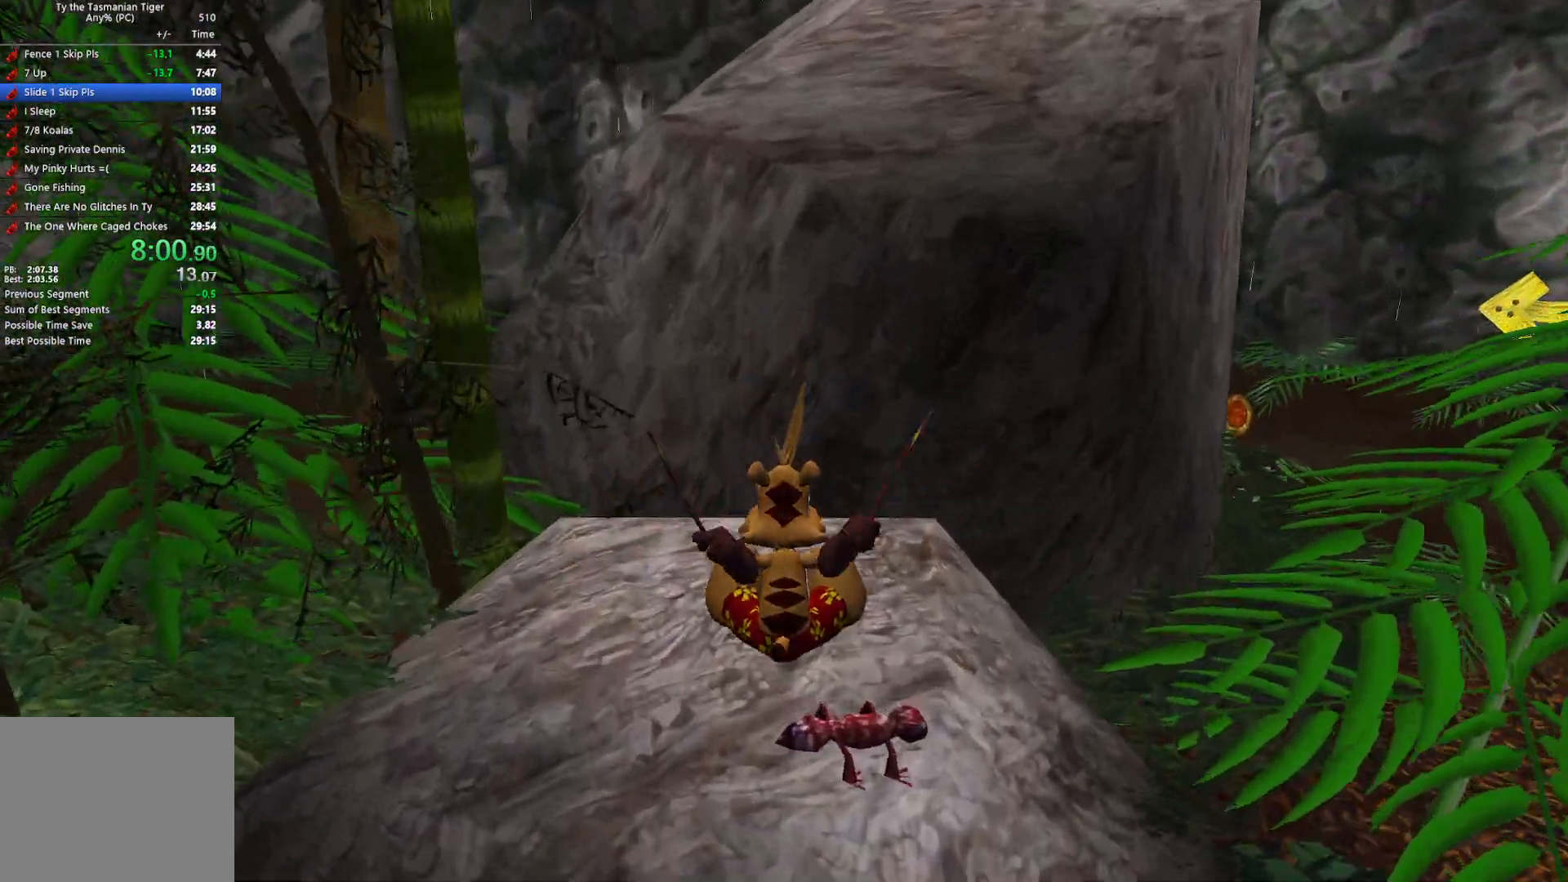
{"keys": ["space", "w"], "events": [[67, "space", "down"], [217, "space", "up"], [467, "space", "down"]]}
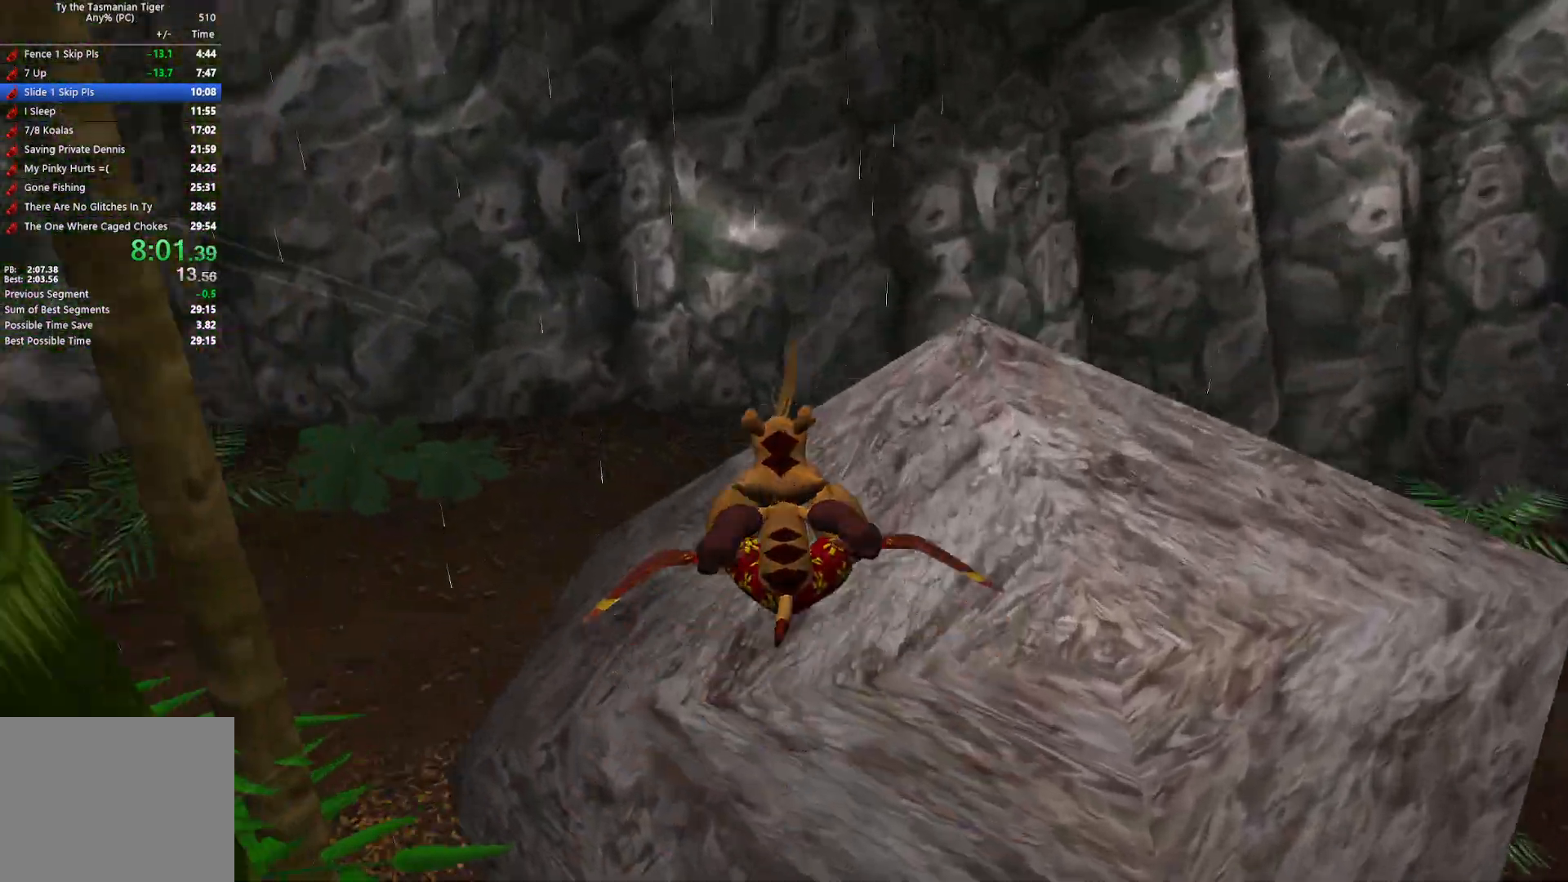
{"keys": ["w"], "events": [[83, "space", "up"]]}
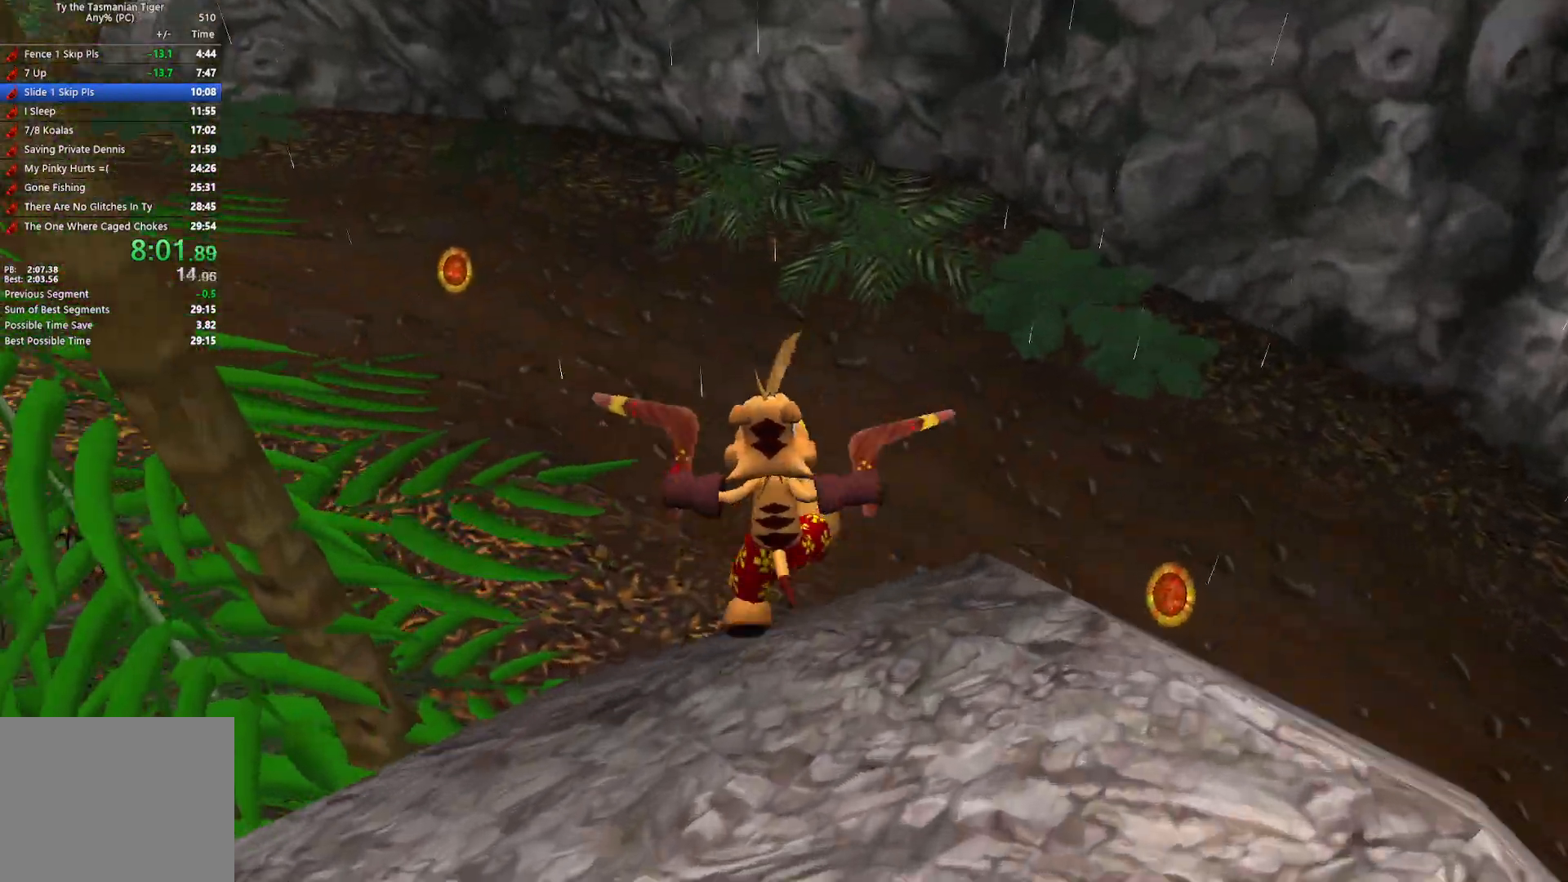
{"keys": ["w"], "events": []}
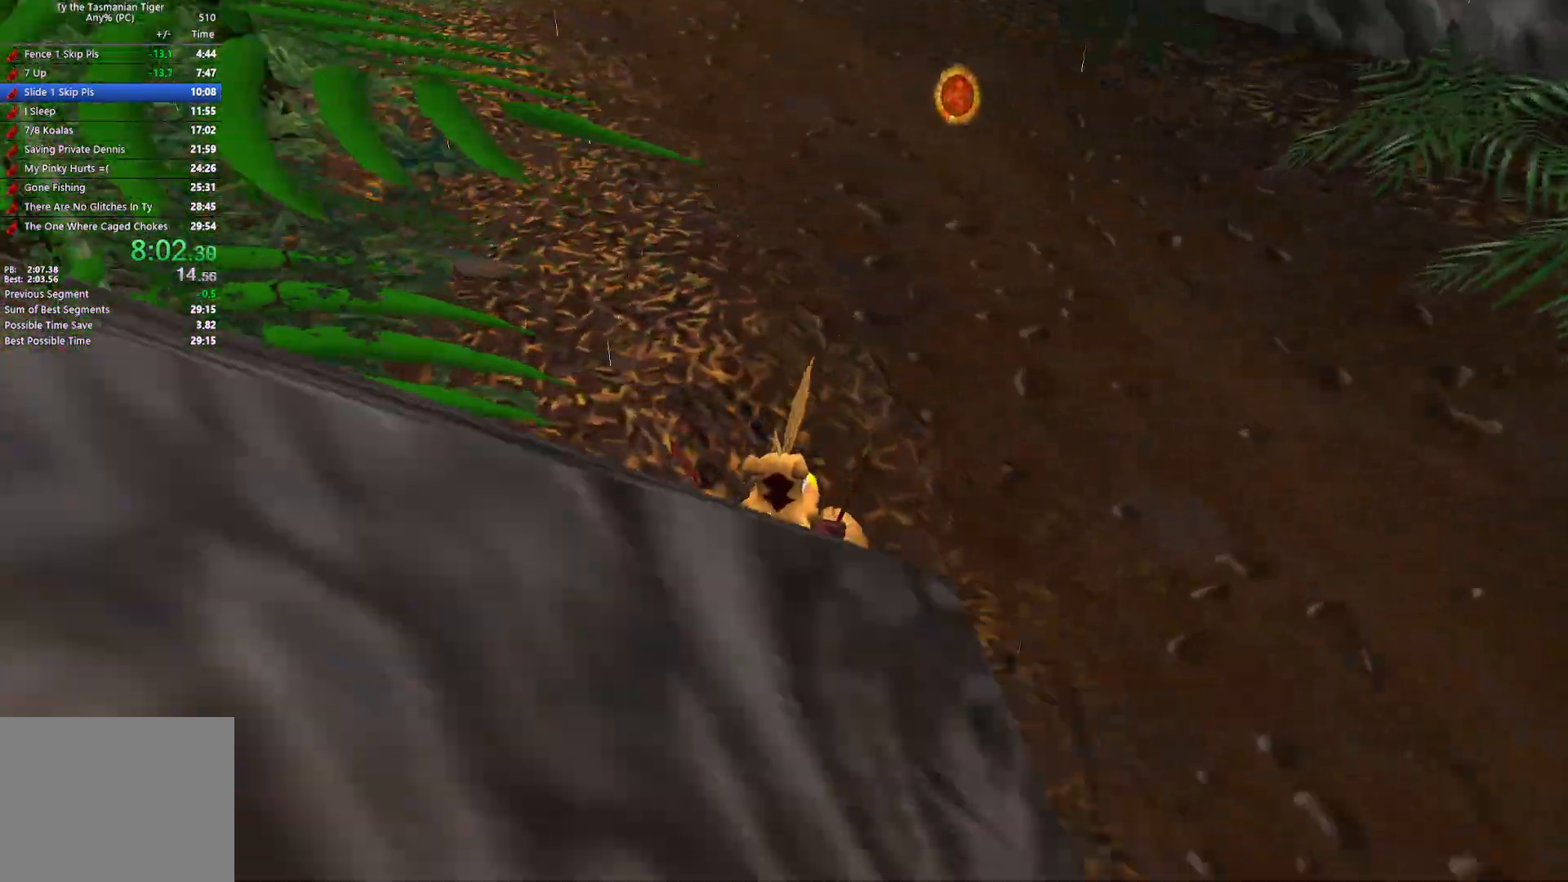
{"keys": ["w"], "events": []}
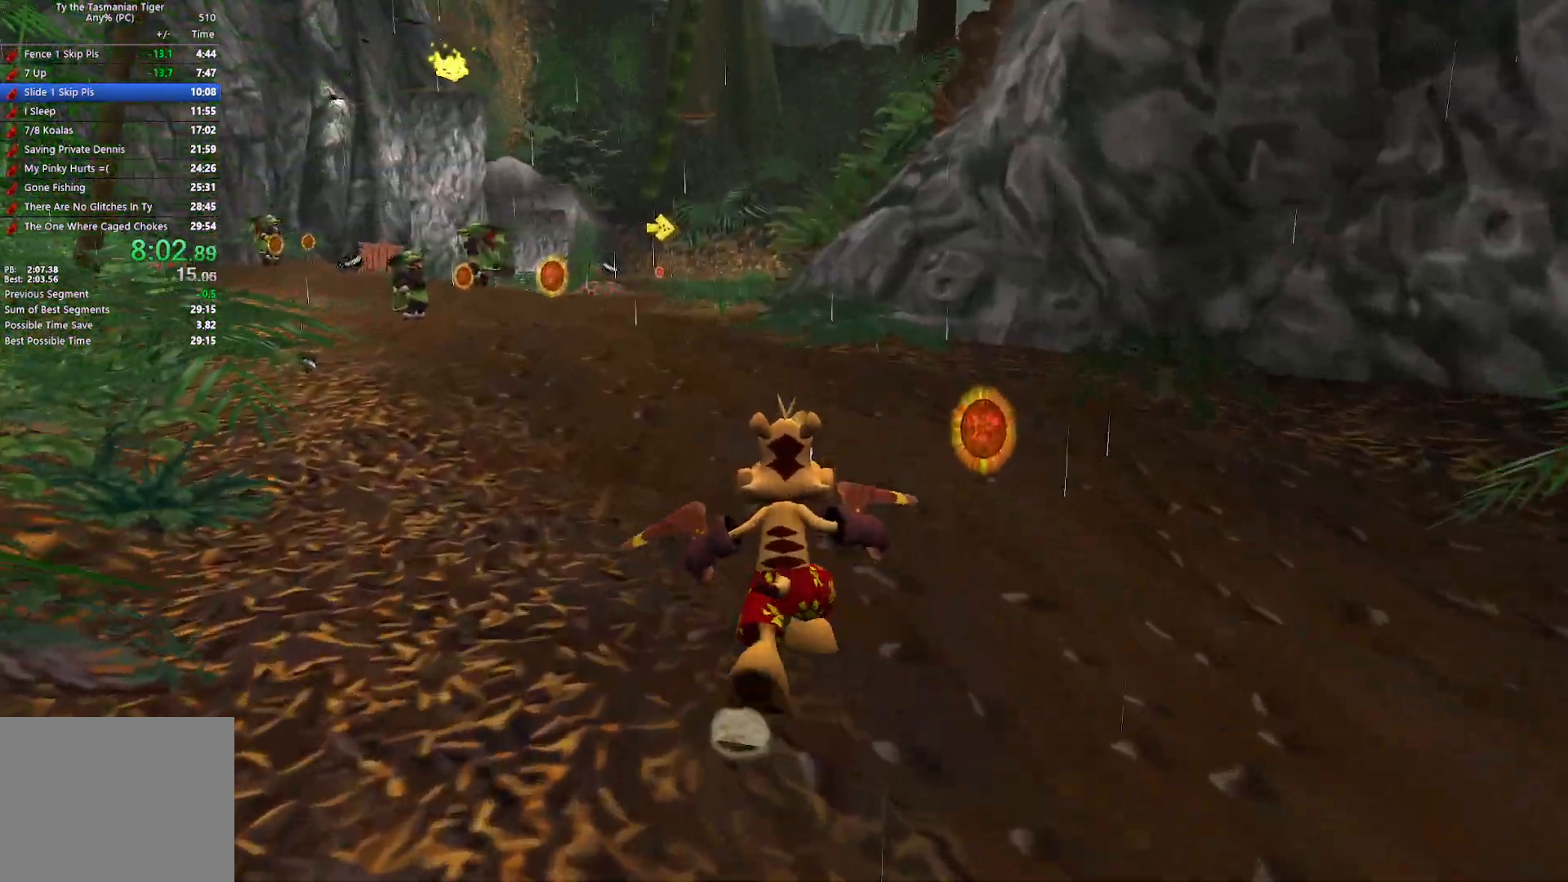
{"keys": ["w"], "events": []}
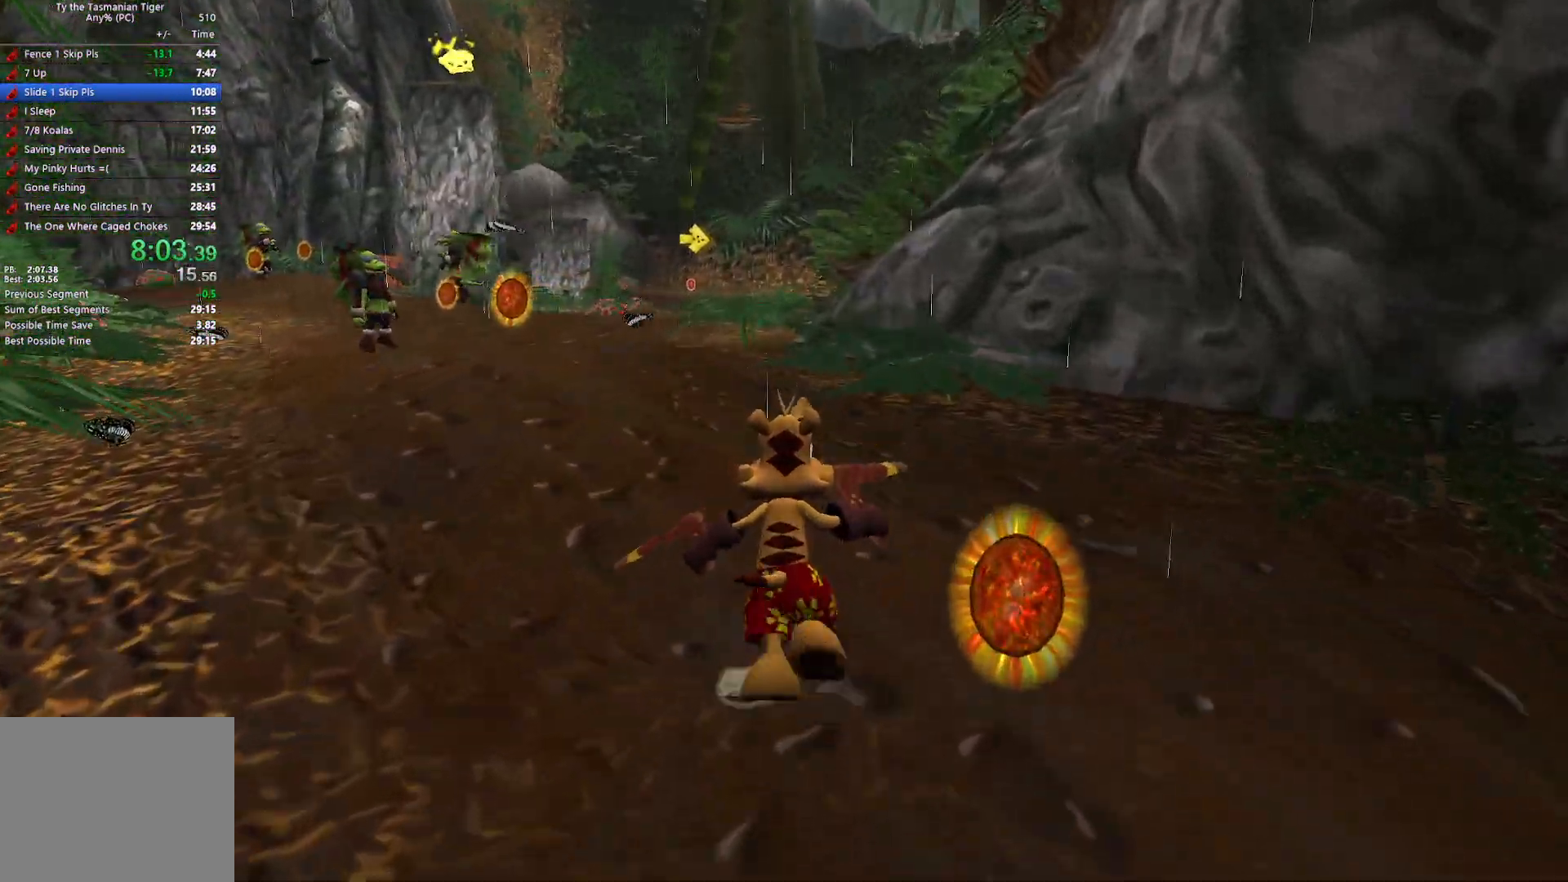
{"keys": ["w"], "events": []}
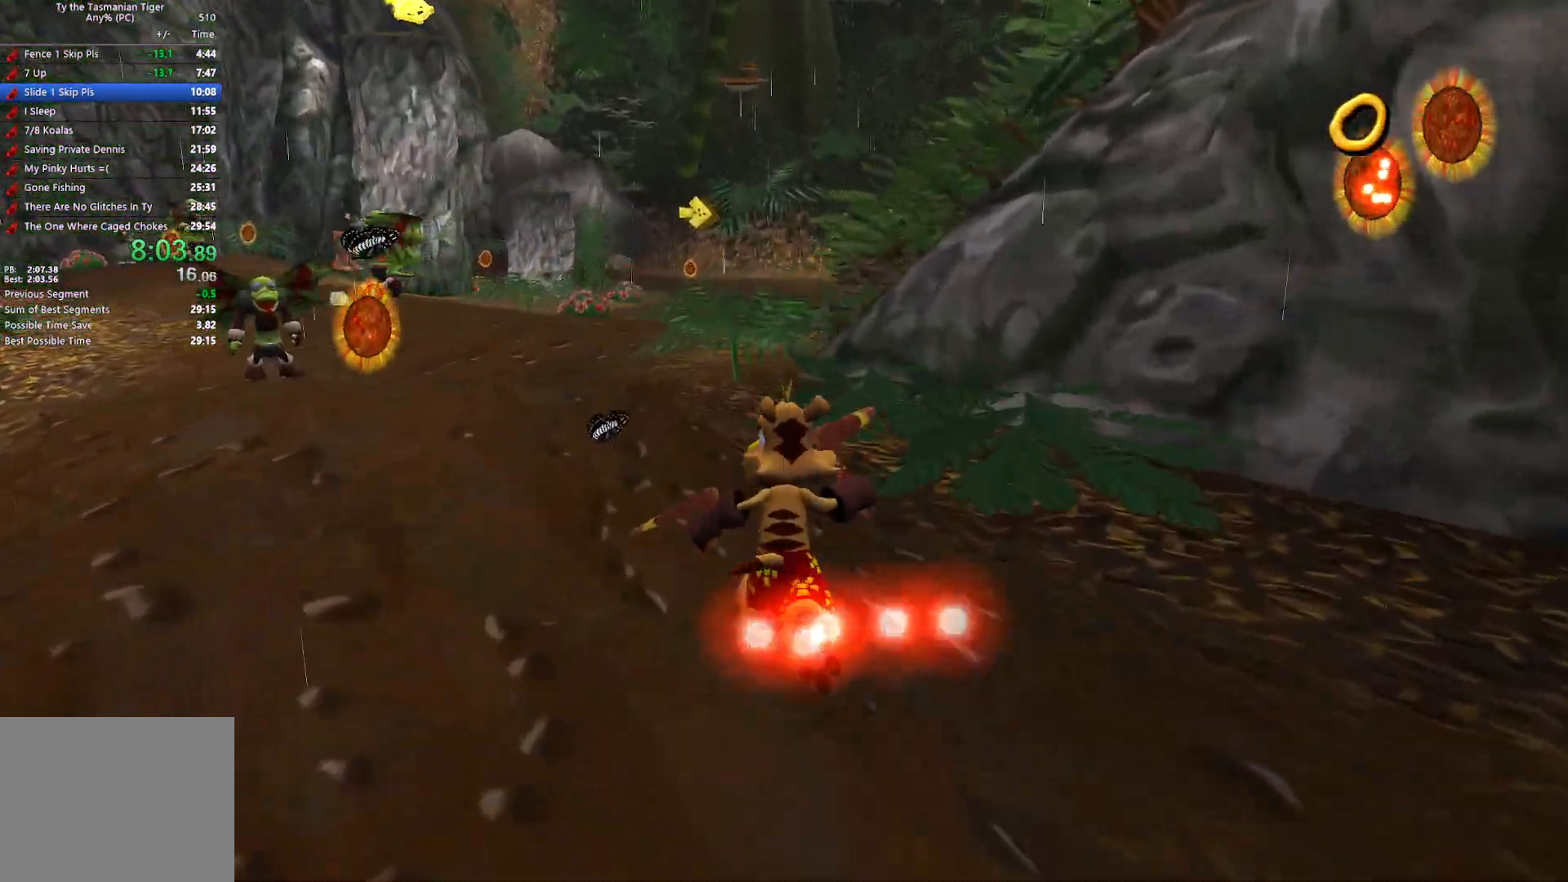
{"keys": ["w"], "events": []}